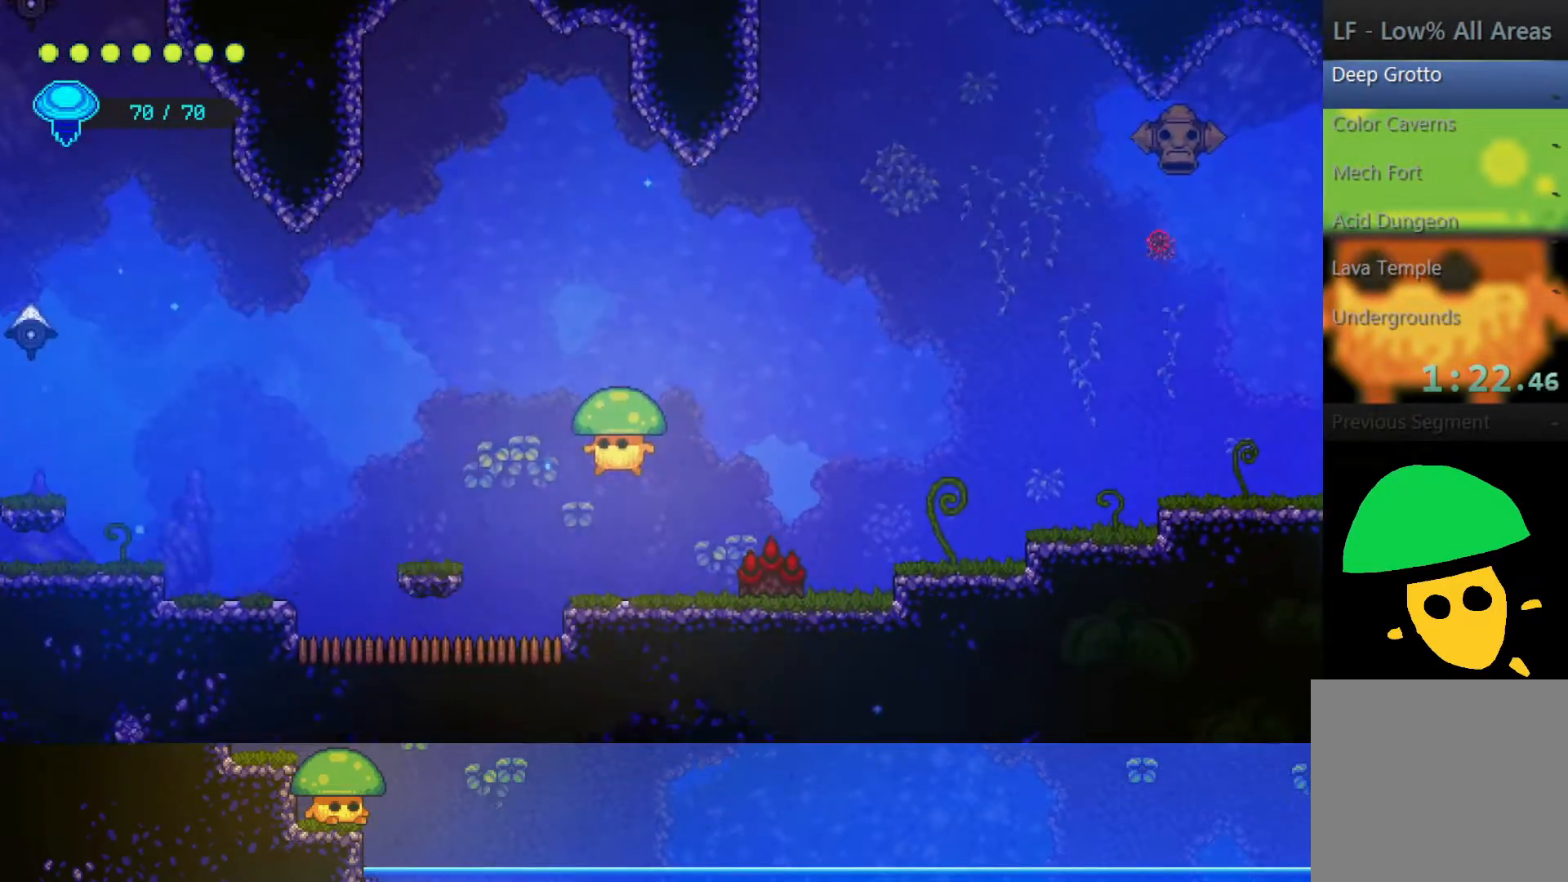
Gameplay with a controller (PlayStation layout); each line is a JSON object with the inputs held at the frame after it. "events" lists button and stick changes between this image and that frame as [ms after this image, input, new state], when the widget could be followed in between.
{"buttons": [], "left_stick": "down-left", "right_stick": "center", "events": [[67, "SQUARE", "down"], [167, "SQUARE", "up"]]}
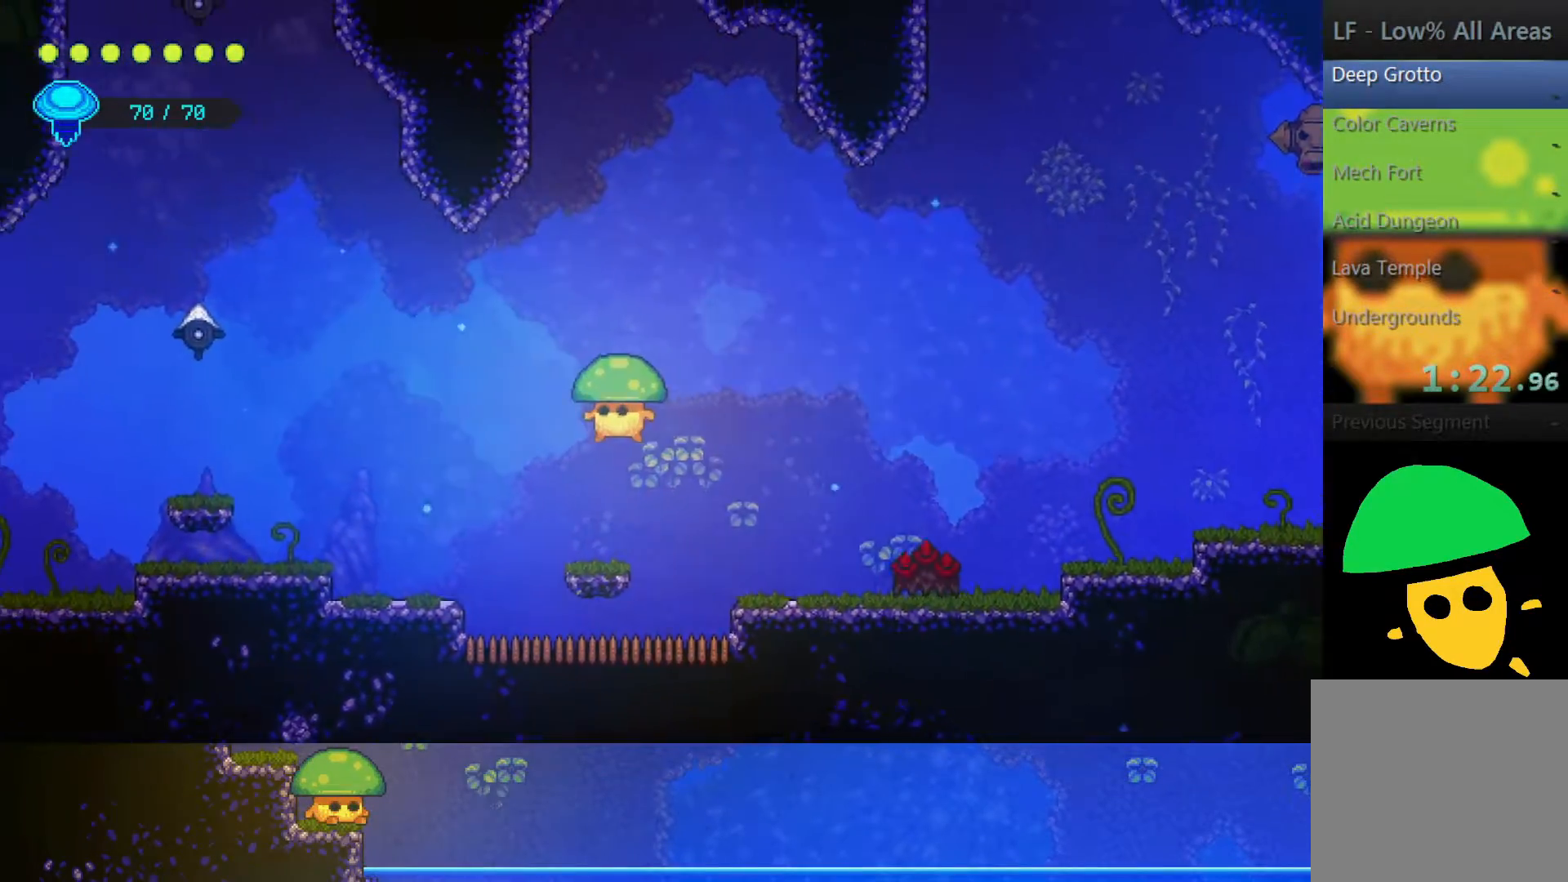
{"buttons": [], "left_stick": "down-left", "right_stick": "center", "events": [[317, "SQUARE", "down"], [450, "SQUARE", "up"]]}
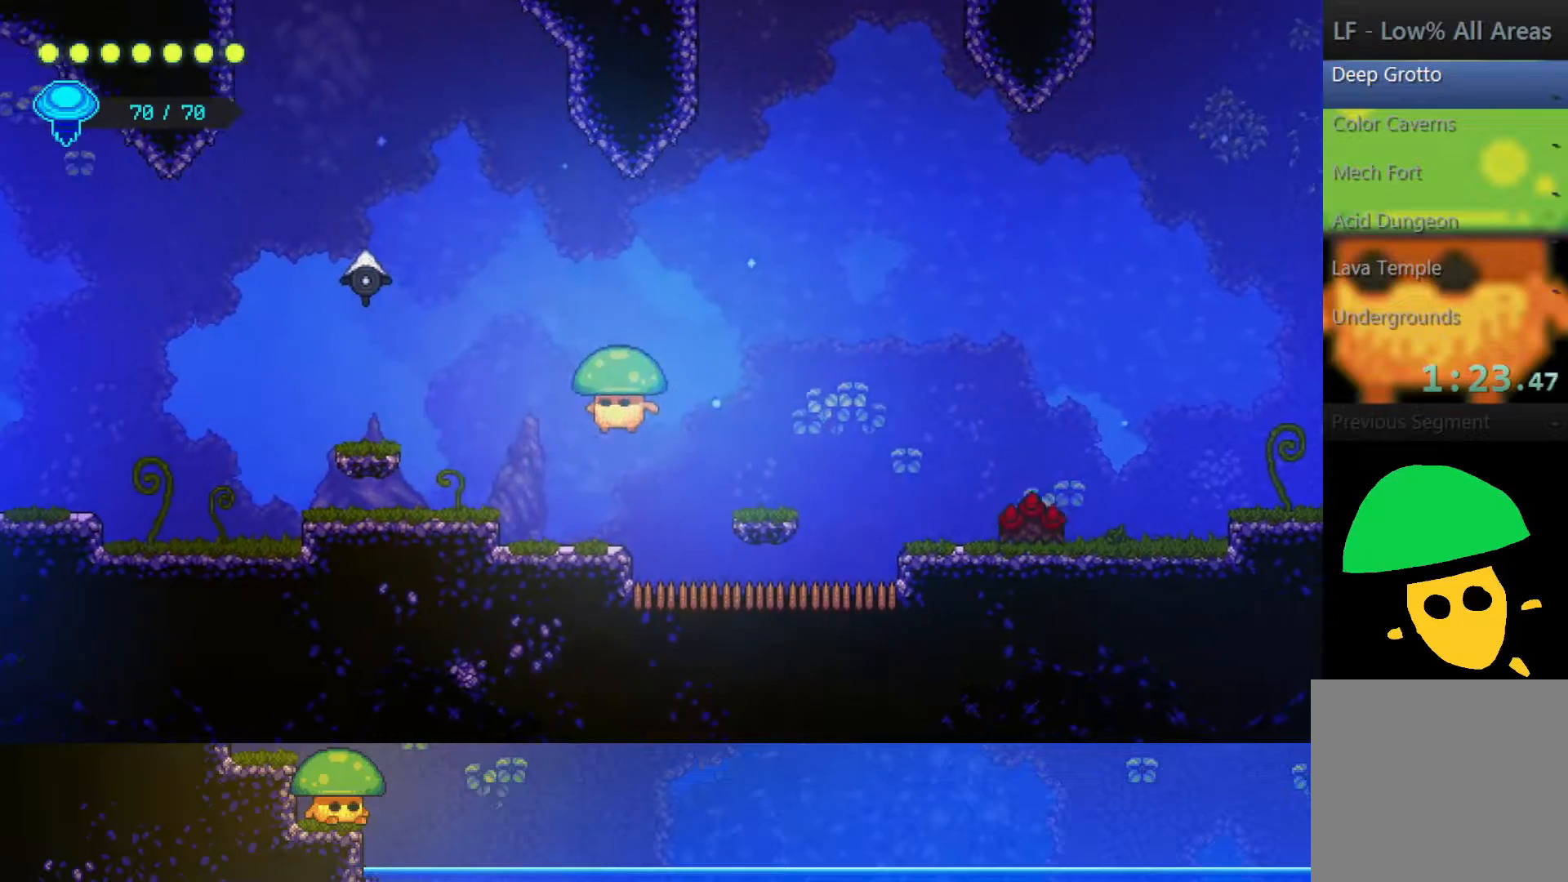
{"buttons": ["CROSS"], "left_stick": "down-left", "right_stick": "center", "events": [[450, "CROSS", "down"]]}
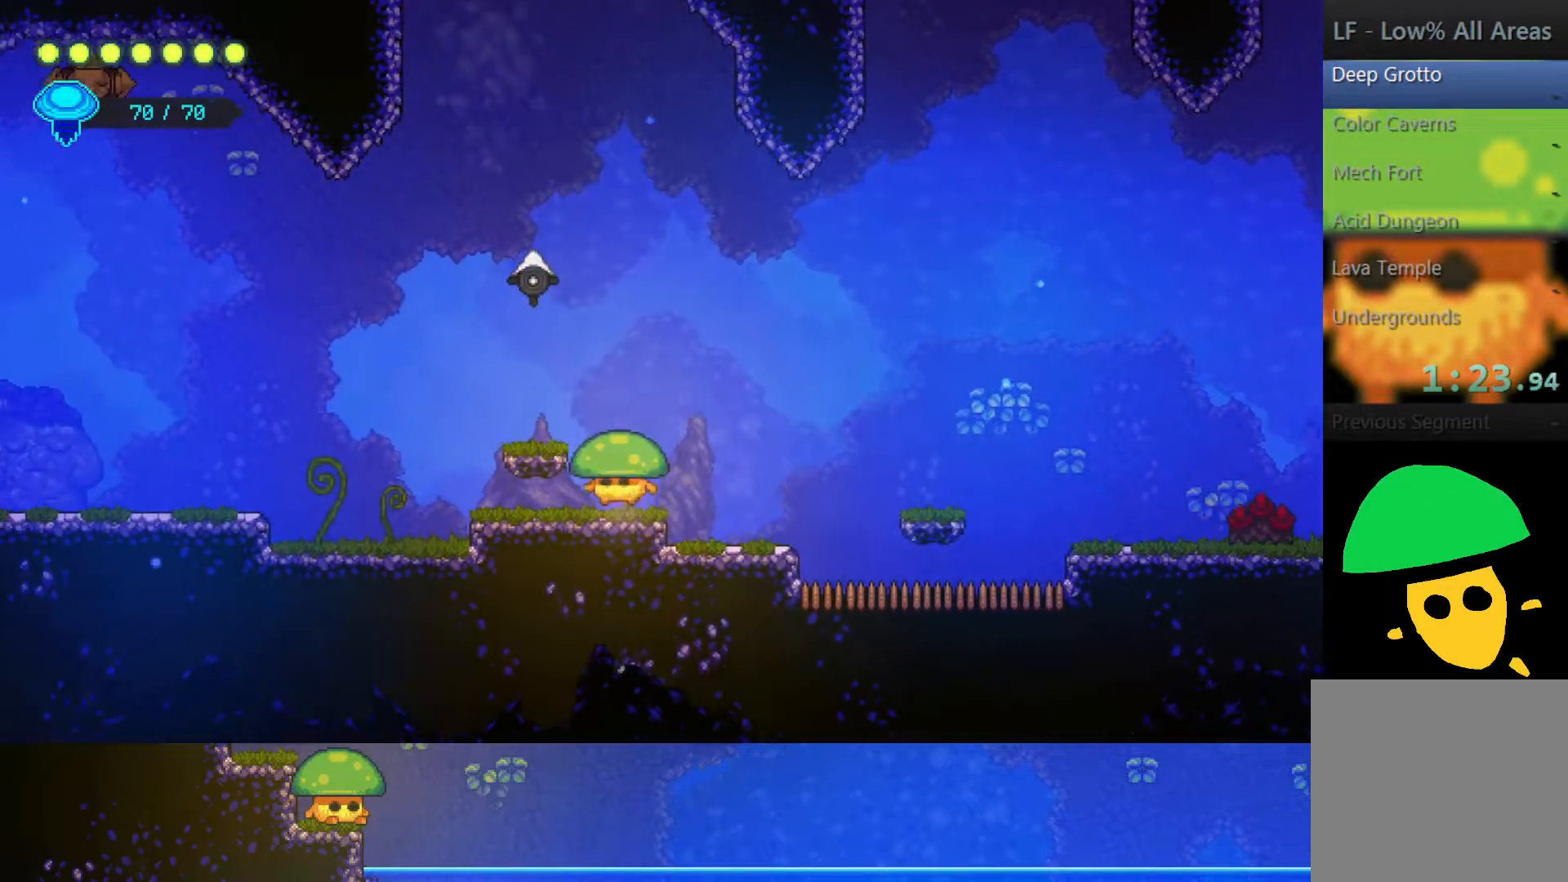
{"buttons": [], "left_stick": "down-left", "right_stick": "center", "events": [[150, "CROSS", "up"]]}
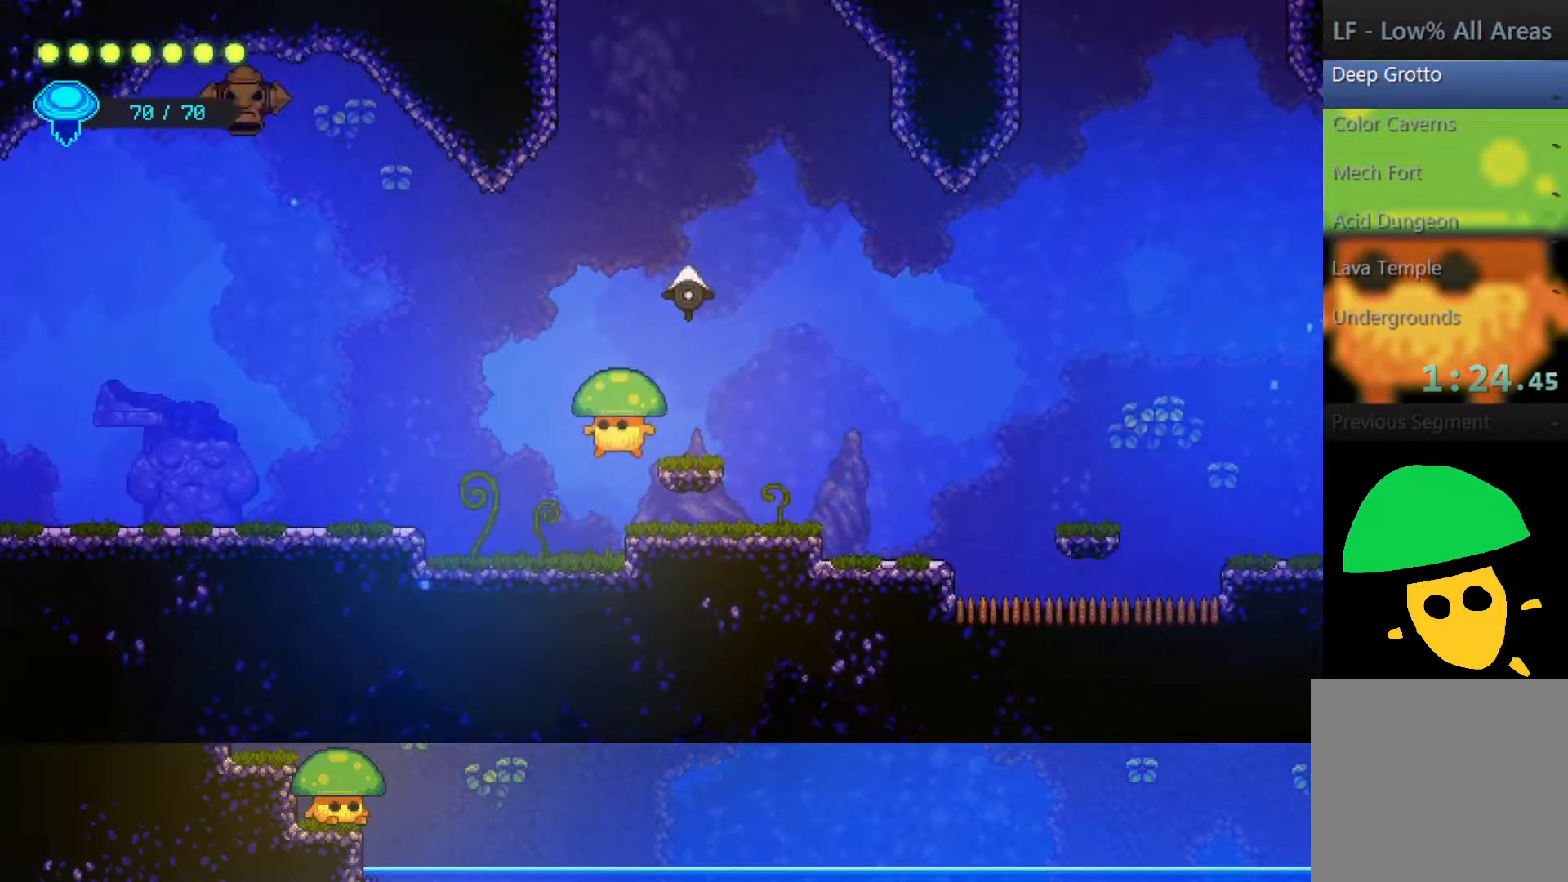
{"buttons": [], "left_stick": "down-left", "right_stick": "center", "events": [[150, "CROSS", "down"], [367, "CROSS", "up"]]}
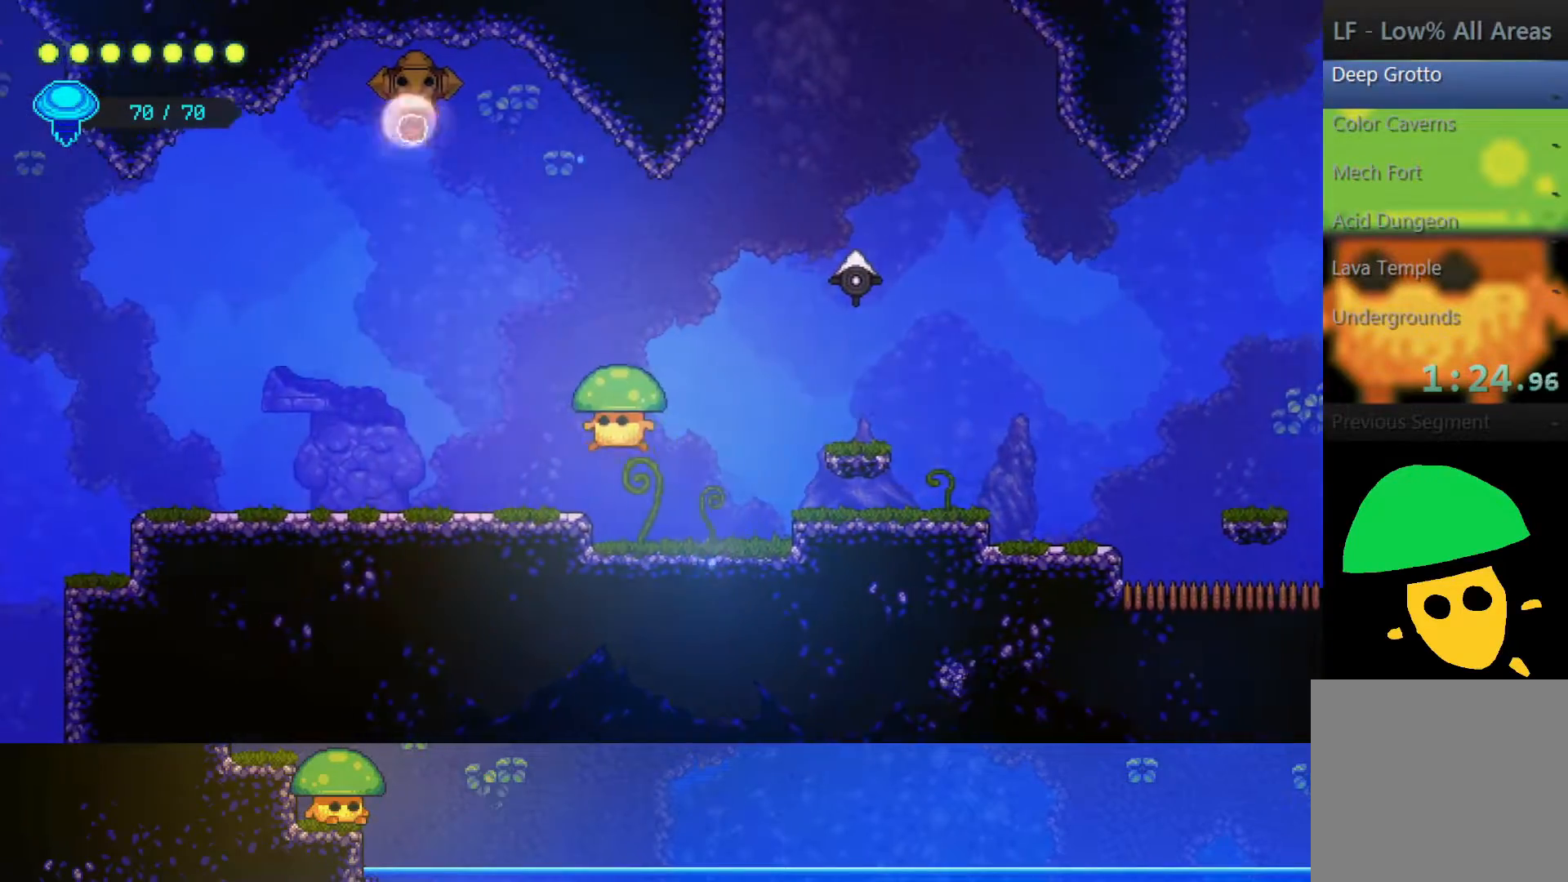
{"buttons": [], "left_stick": "left", "right_stick": "center", "events": [[167, "left_stick", "left"]]}
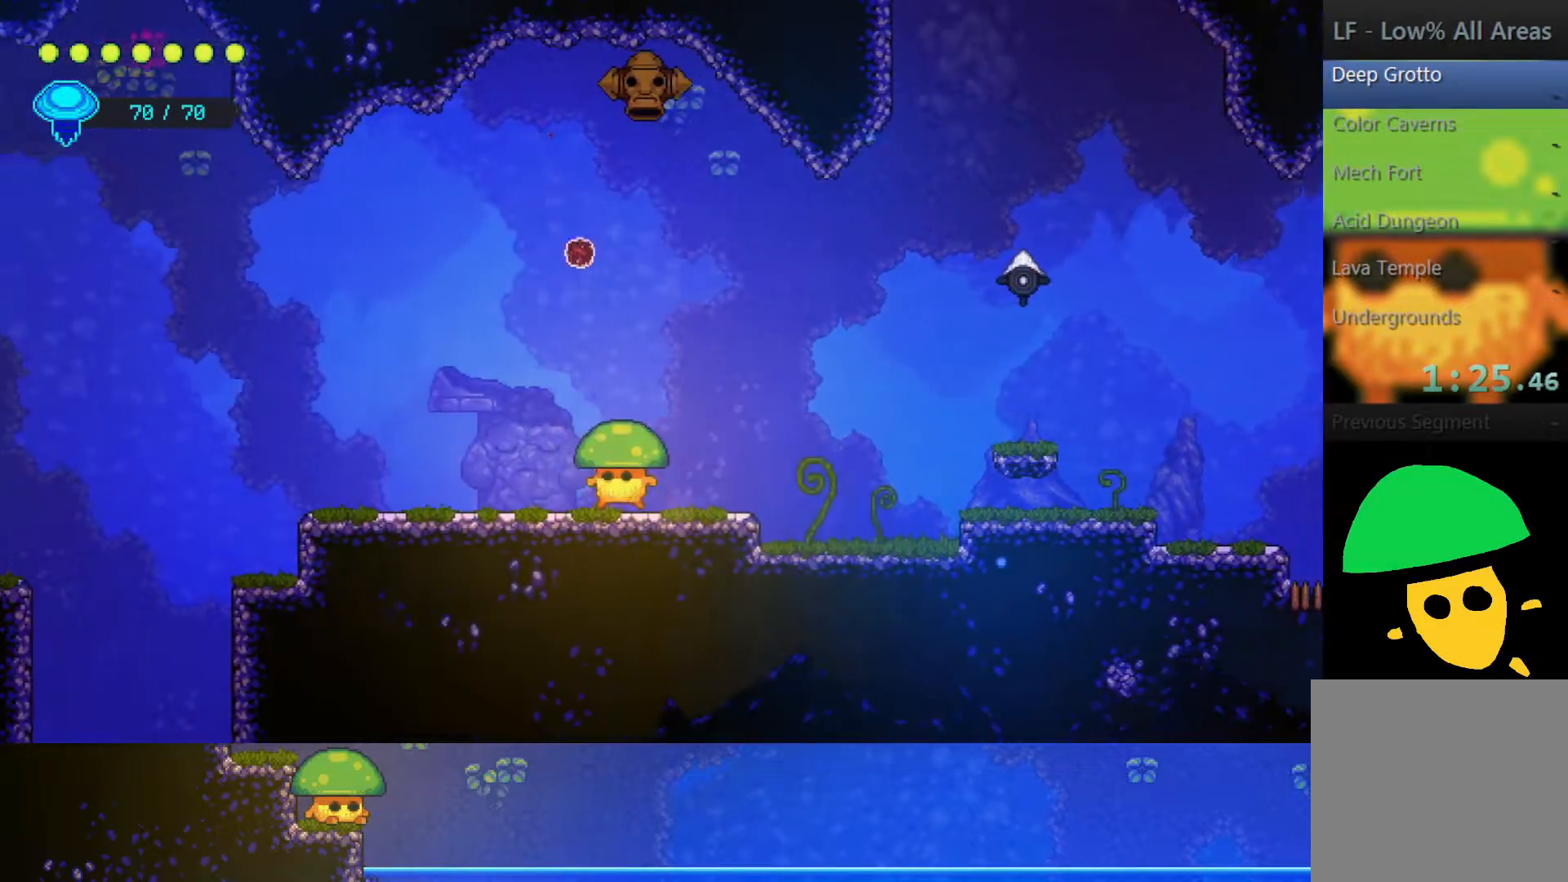
{"buttons": [], "left_stick": "left", "right_stick": "center", "events": []}
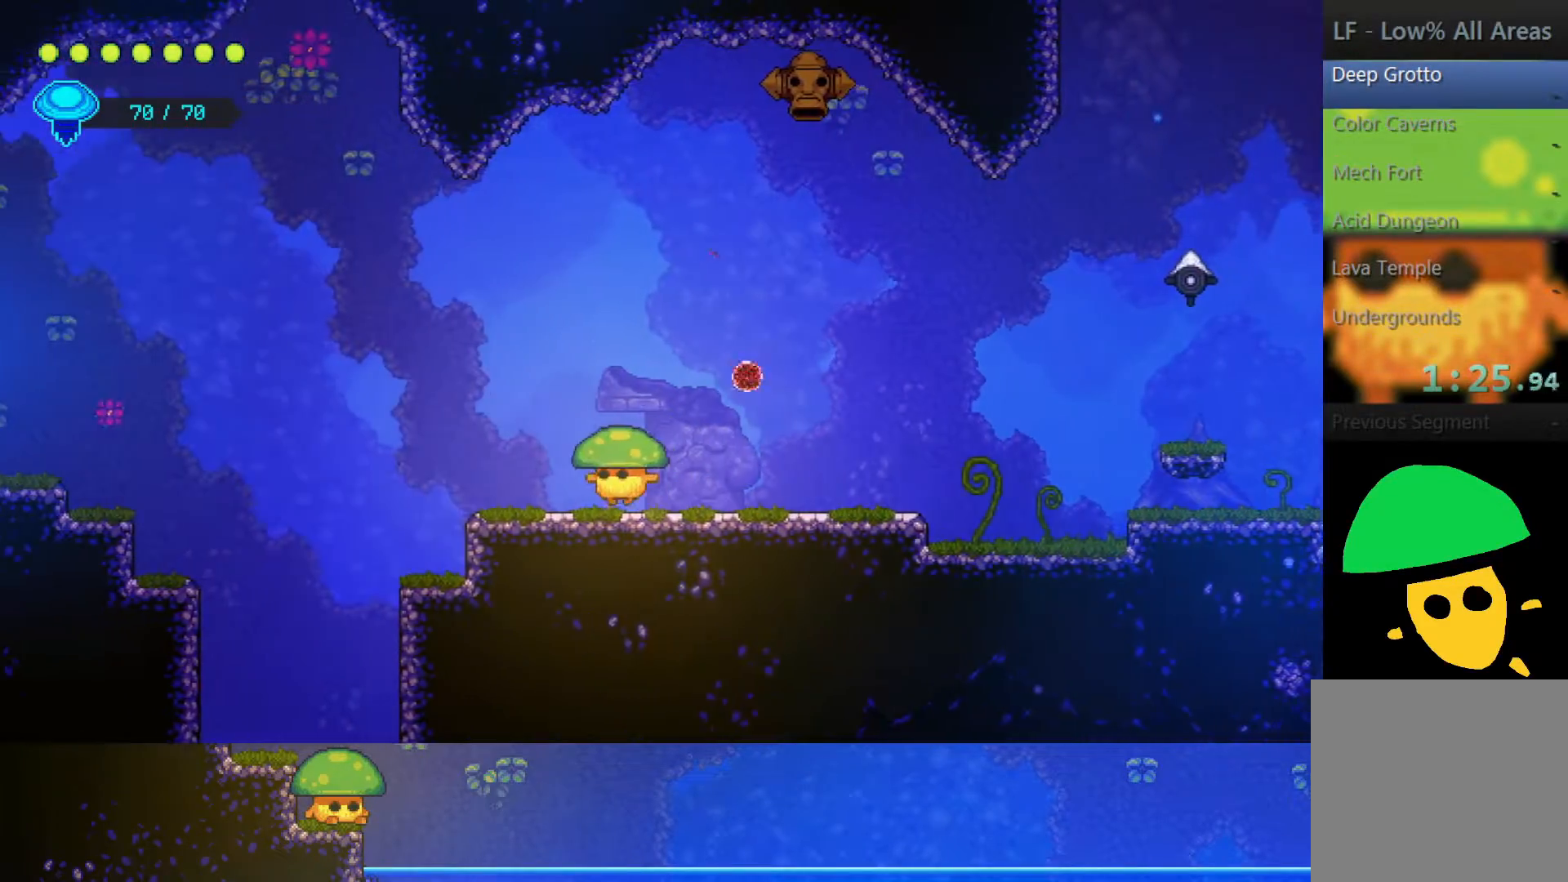
{"buttons": [], "left_stick": "left", "right_stick": "center", "events": []}
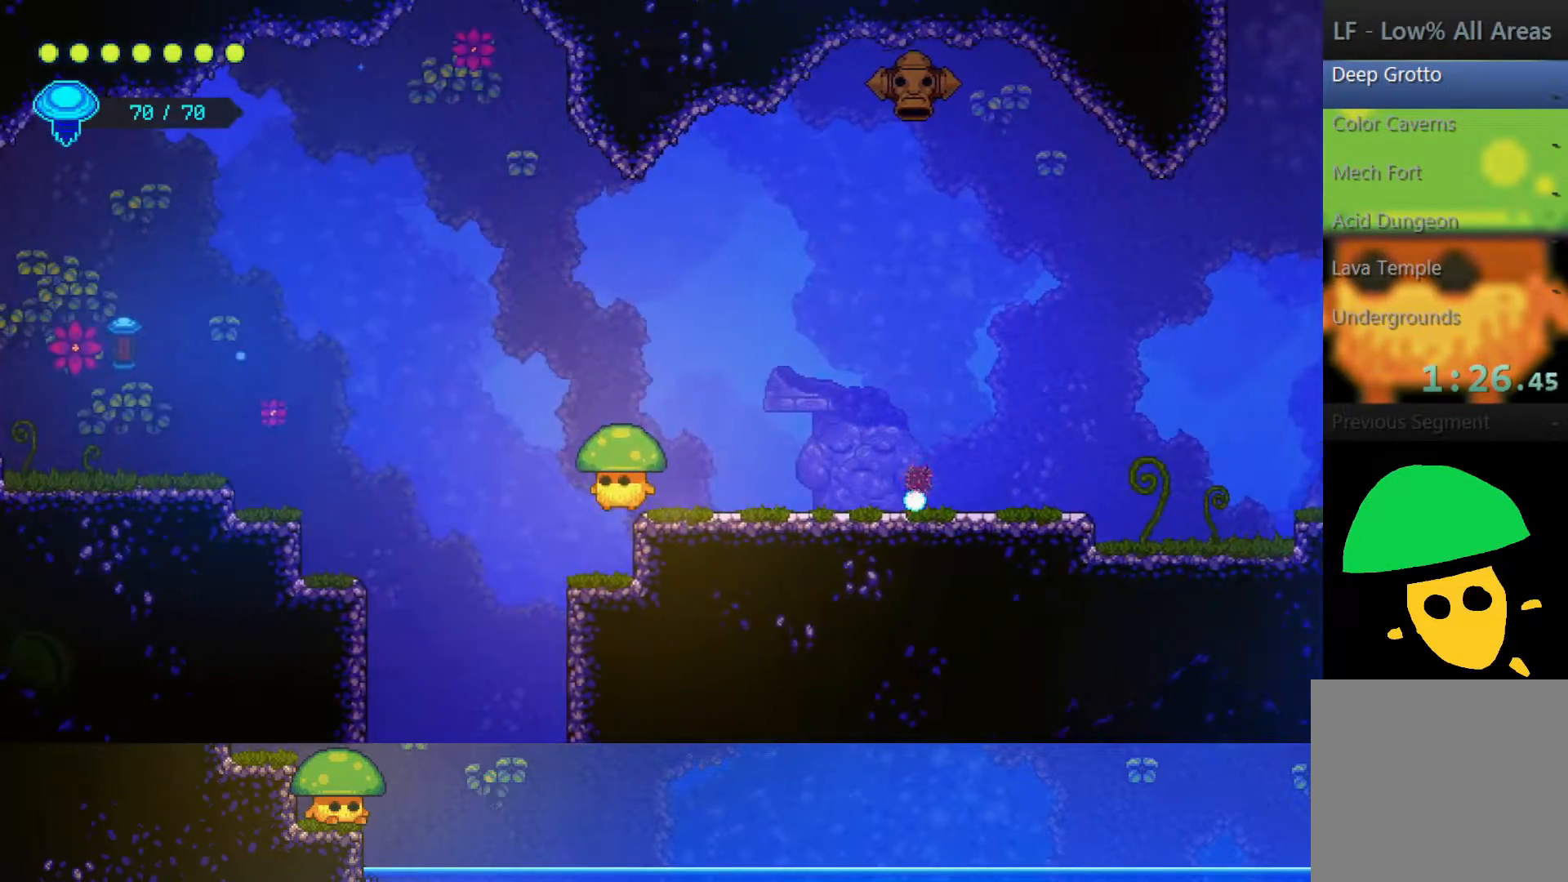
{"buttons": [], "left_stick": "left", "right_stick": "center", "events": []}
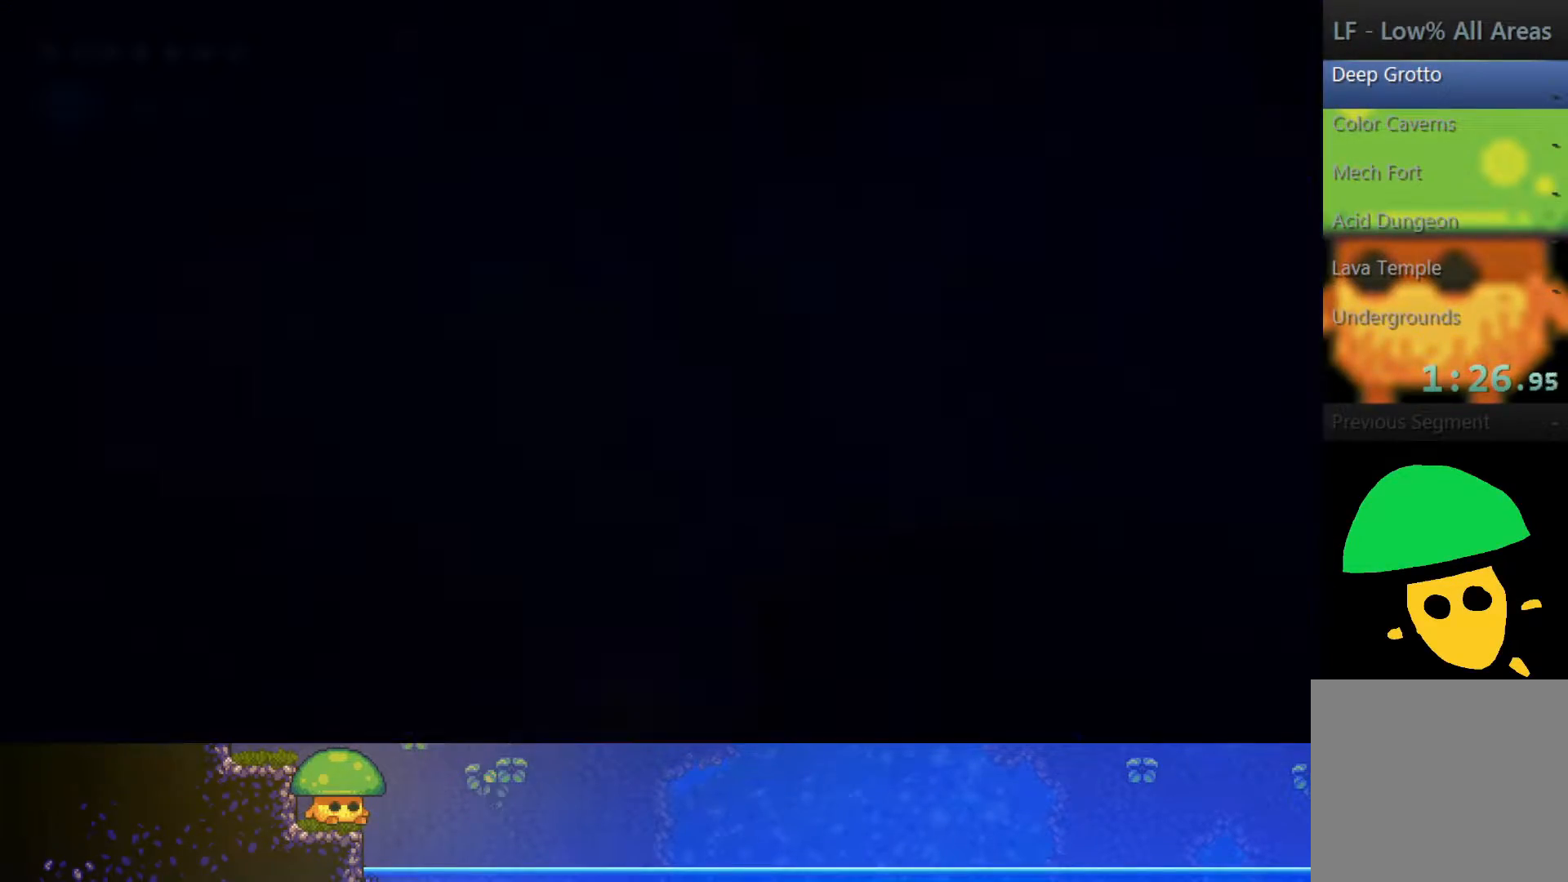
{"buttons": [], "left_stick": "left", "right_stick": "center", "events": [[50, "left_stick", "center"], [417, "left_stick", "left"]]}
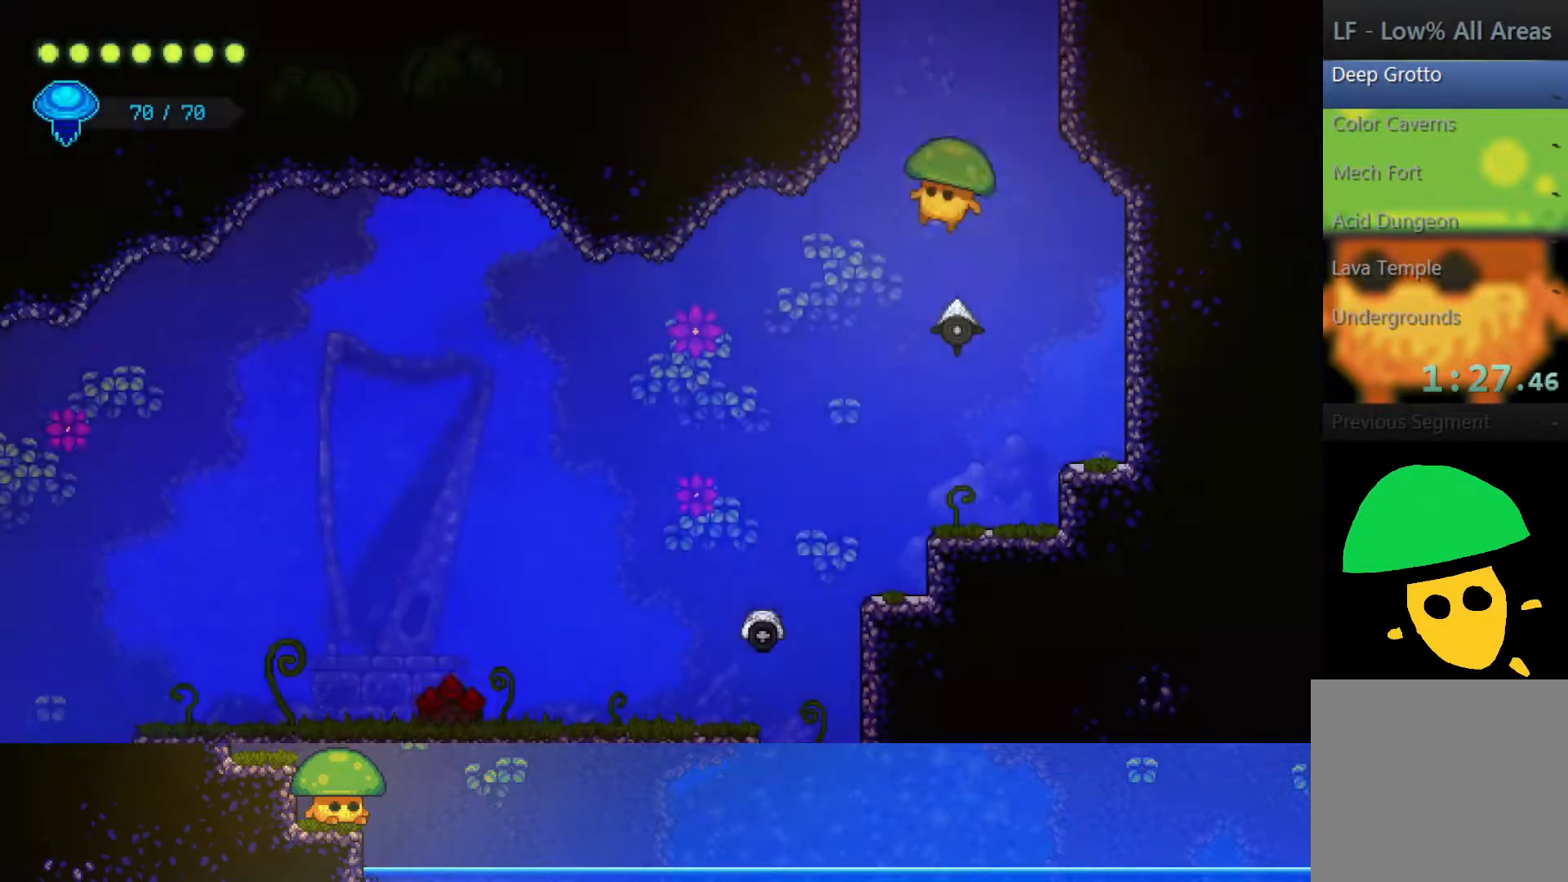
{"buttons": [], "left_stick": "left", "right_stick": "center", "events": []}
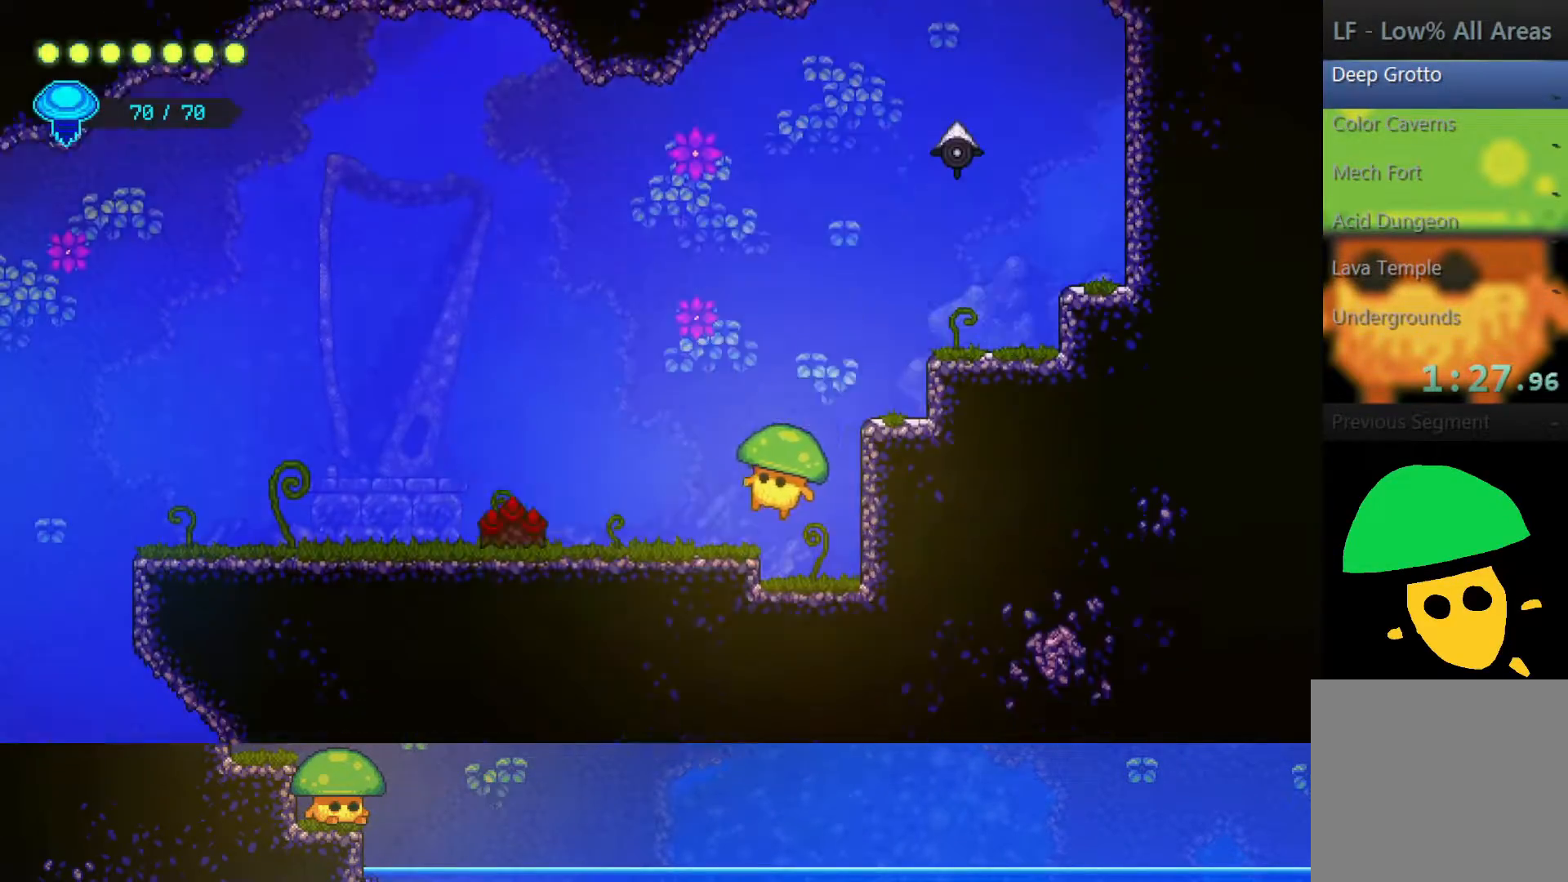
{"buttons": ["CROSS"], "left_stick": "down-left", "right_stick": "center", "events": [[217, "CROSS", "down"], [367, "left_stick", "down-left"]]}
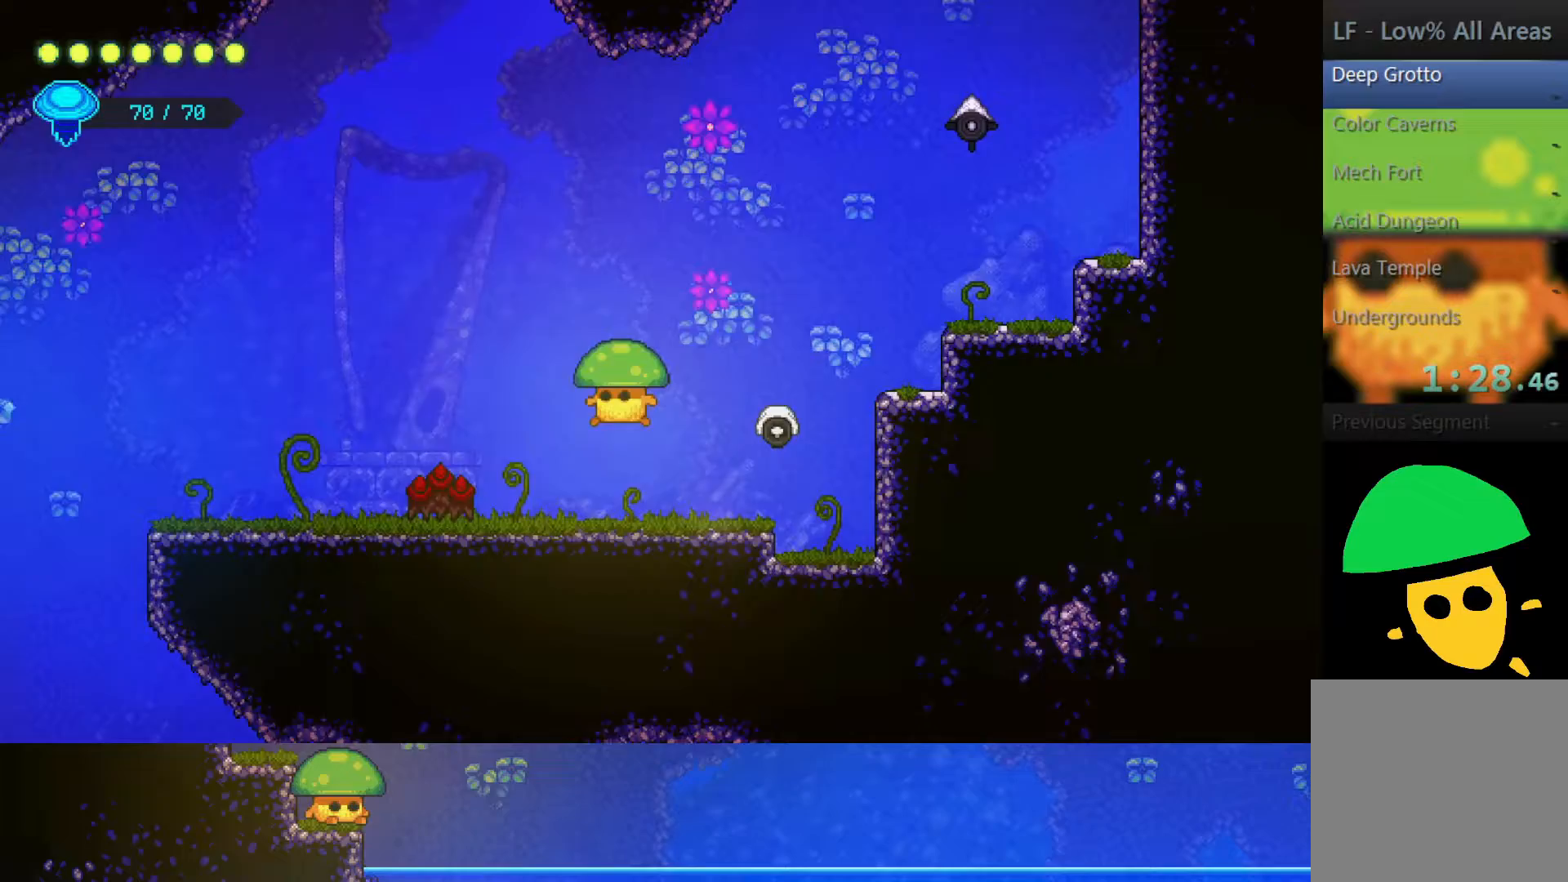
{"buttons": ["CROSS"], "left_stick": "down-left", "right_stick": "center", "events": [[67, "CROSS", "up"], [317, "CROSS", "down"]]}
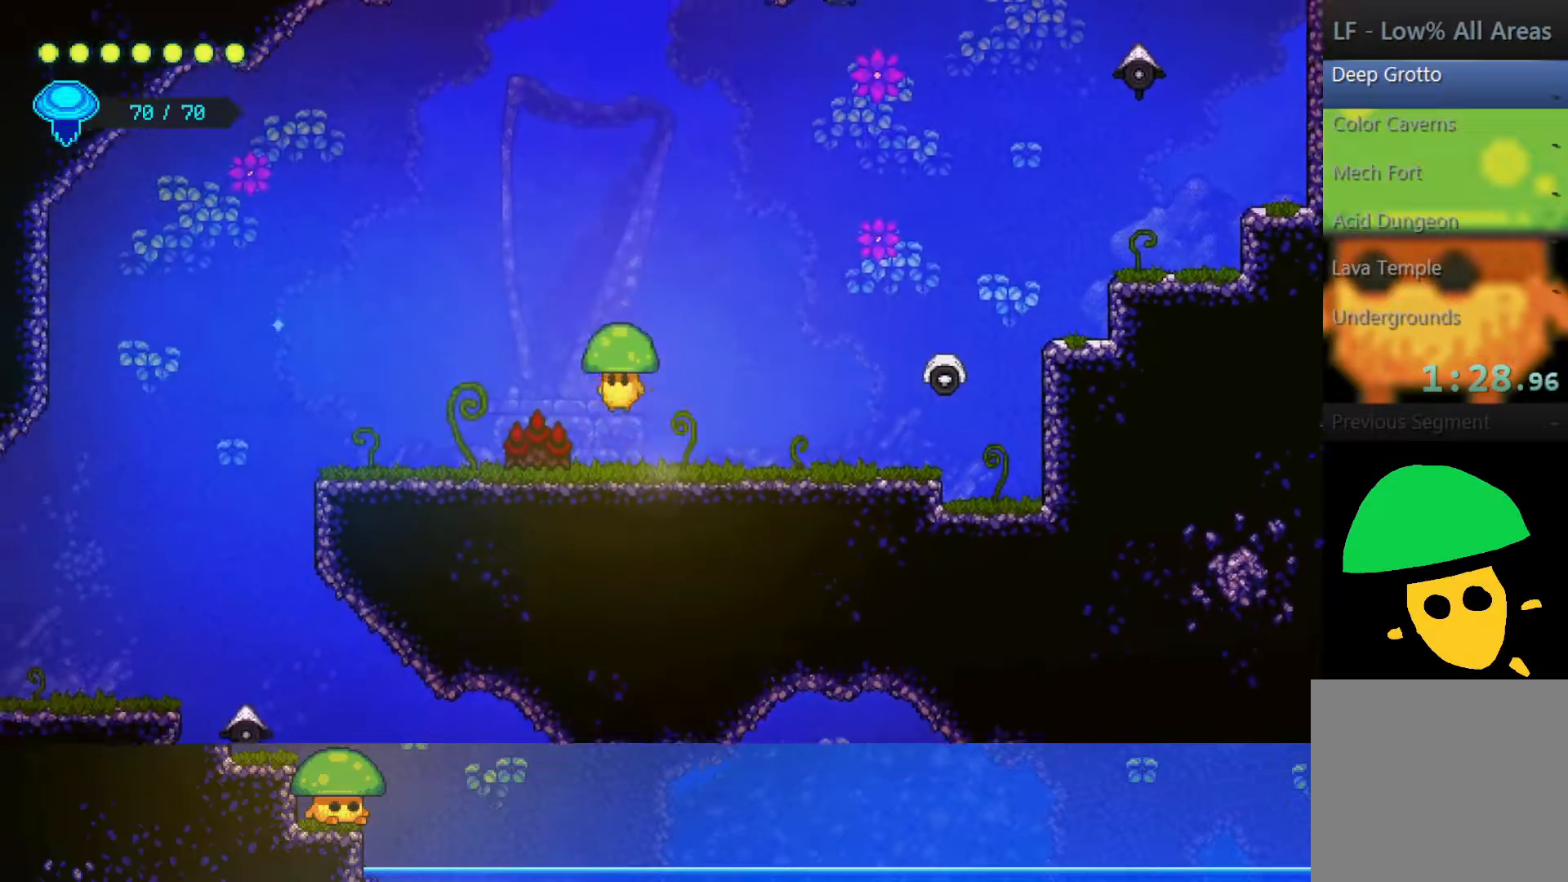
{"buttons": [], "left_stick": "down-left", "right_stick": "center", "events": [[17, "SQUARE", "down"], [150, "CROSS", "up"], [200, "SQUARE", "up"]]}
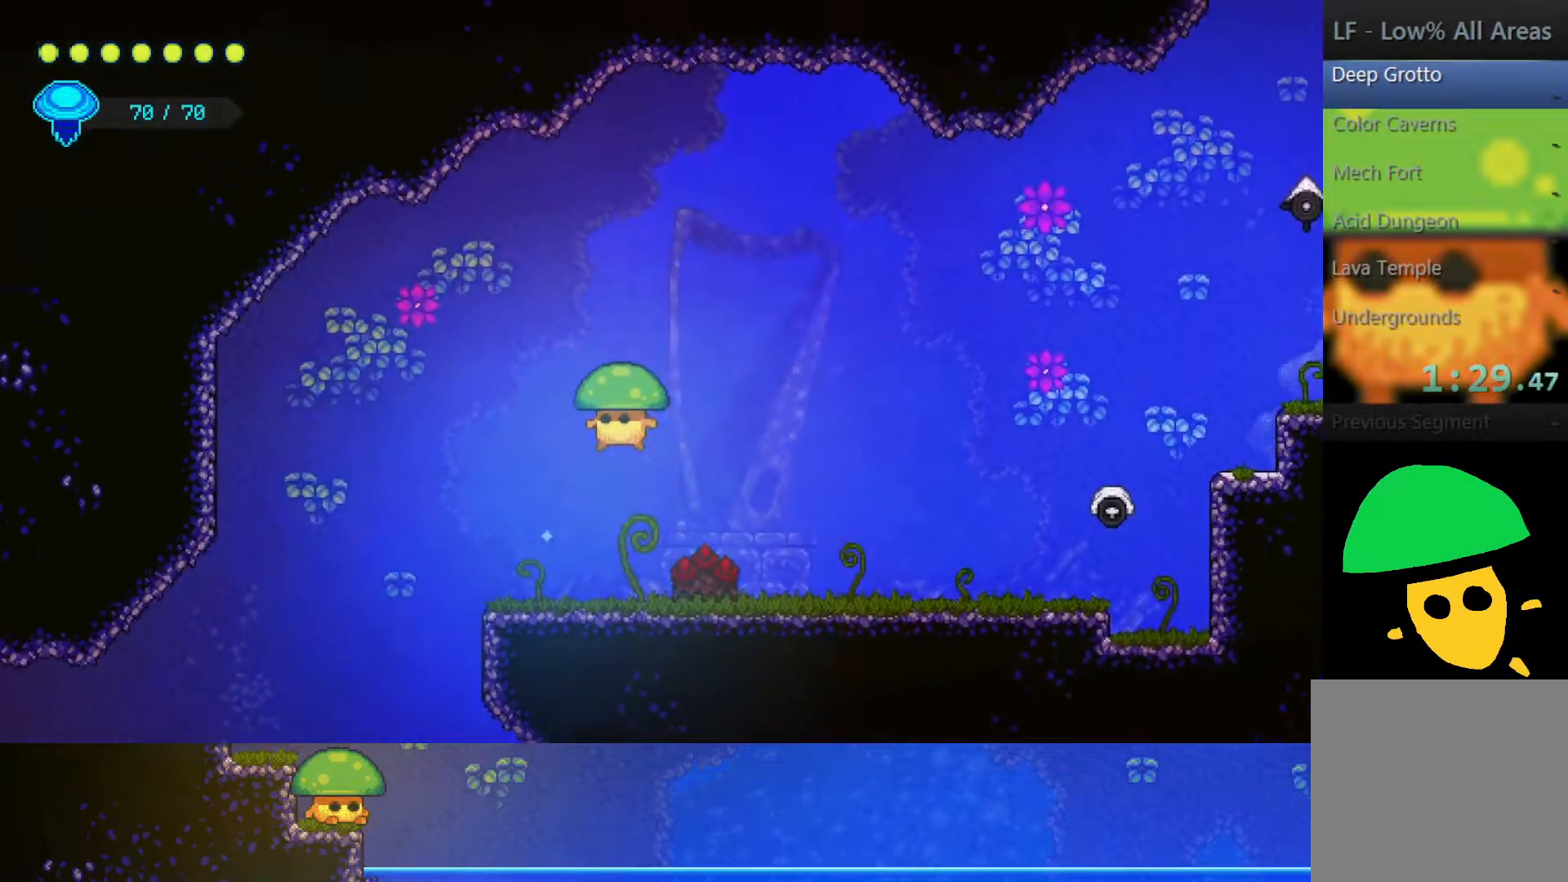
{"buttons": [], "left_stick": "left", "right_stick": "center", "events": [[333, "left_stick", "left"]]}
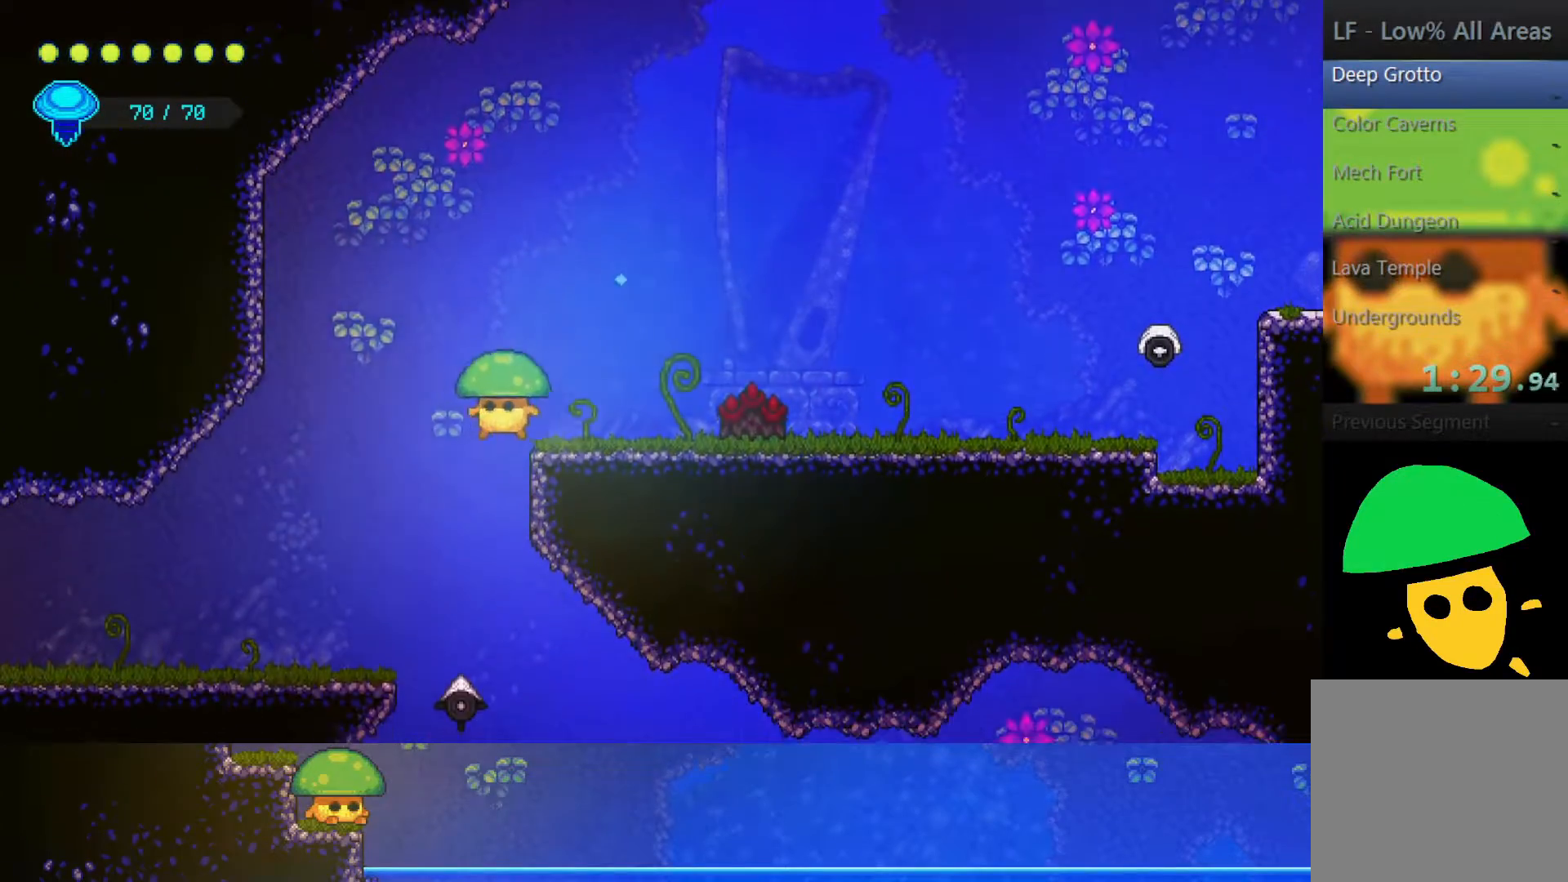
{"buttons": [], "left_stick": "right", "right_stick": "center", "events": [[200, "left_stick", "right"]]}
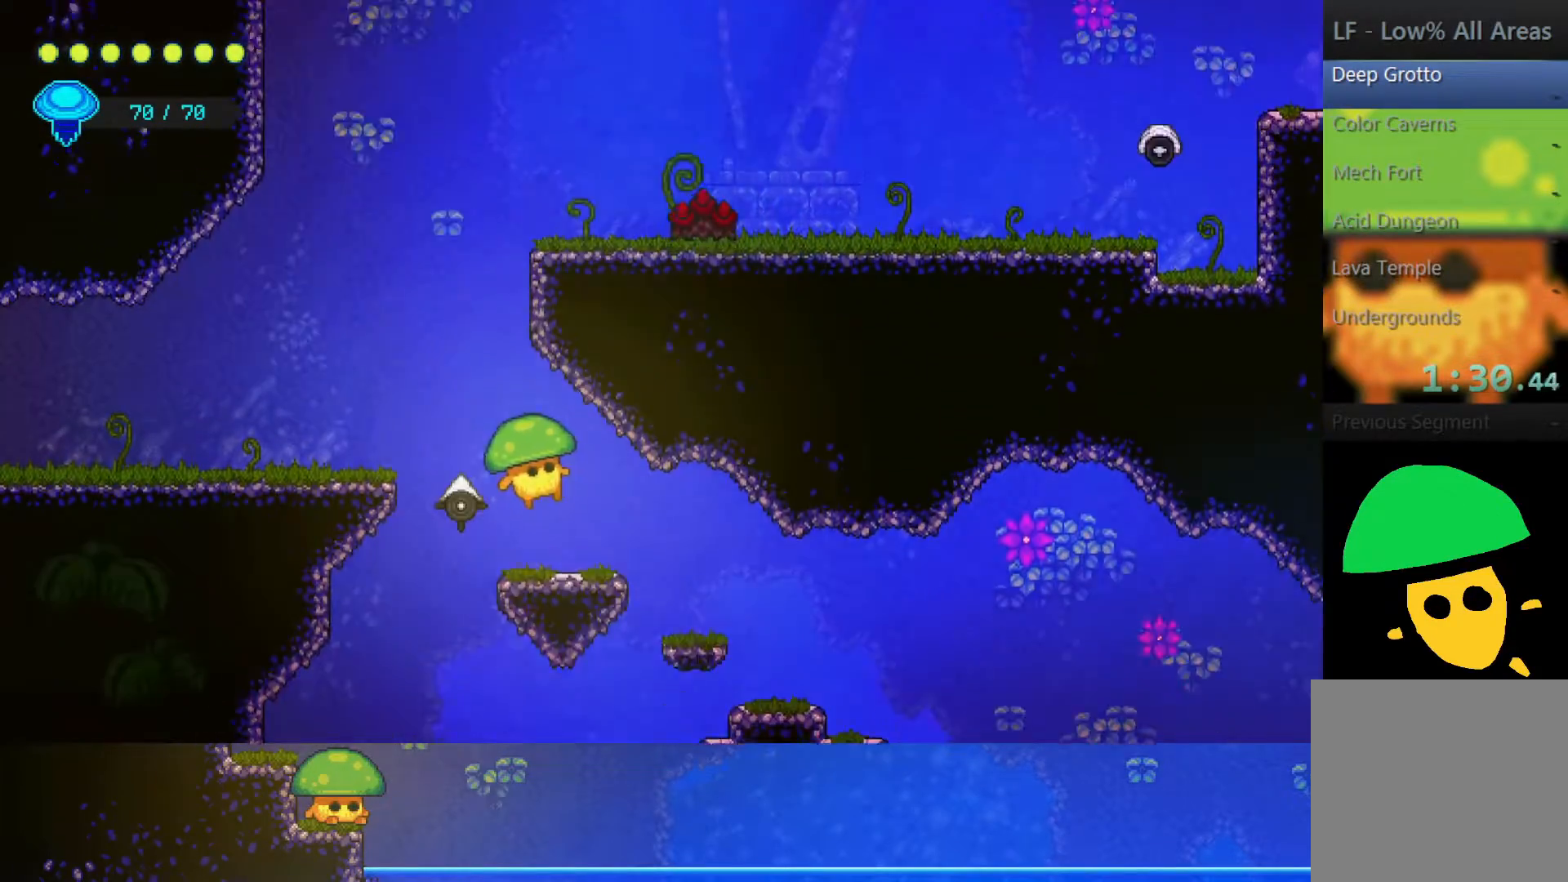
{"buttons": [], "left_stick": "right", "right_stick": "center", "events": [[200, "left_stick", "down-right"], [400, "left_stick", "right"]]}
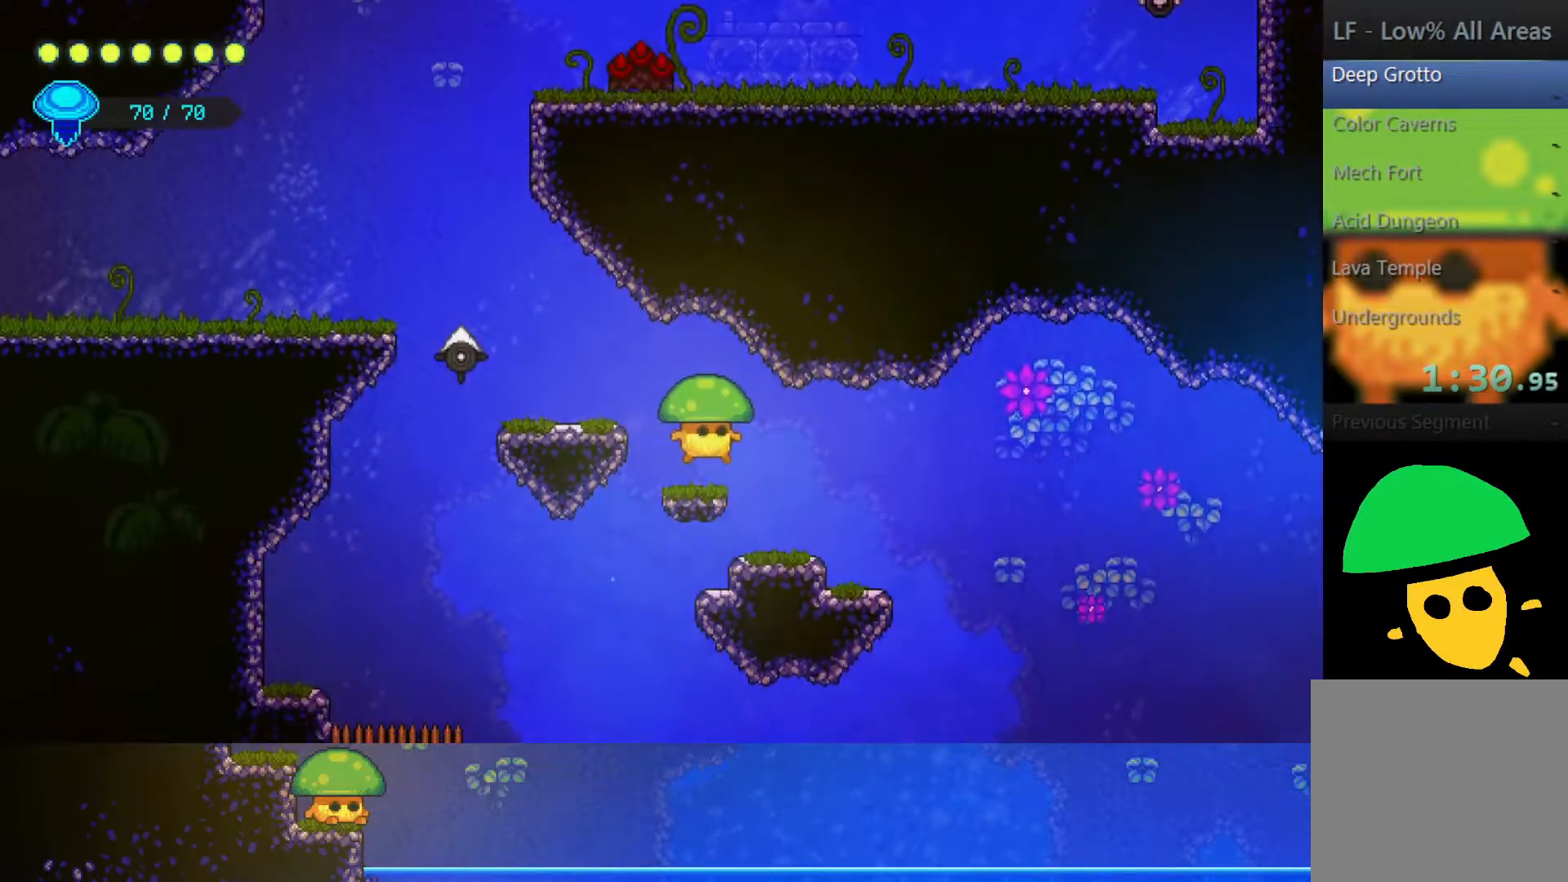
{"buttons": [], "left_stick": "right", "right_stick": "center", "events": []}
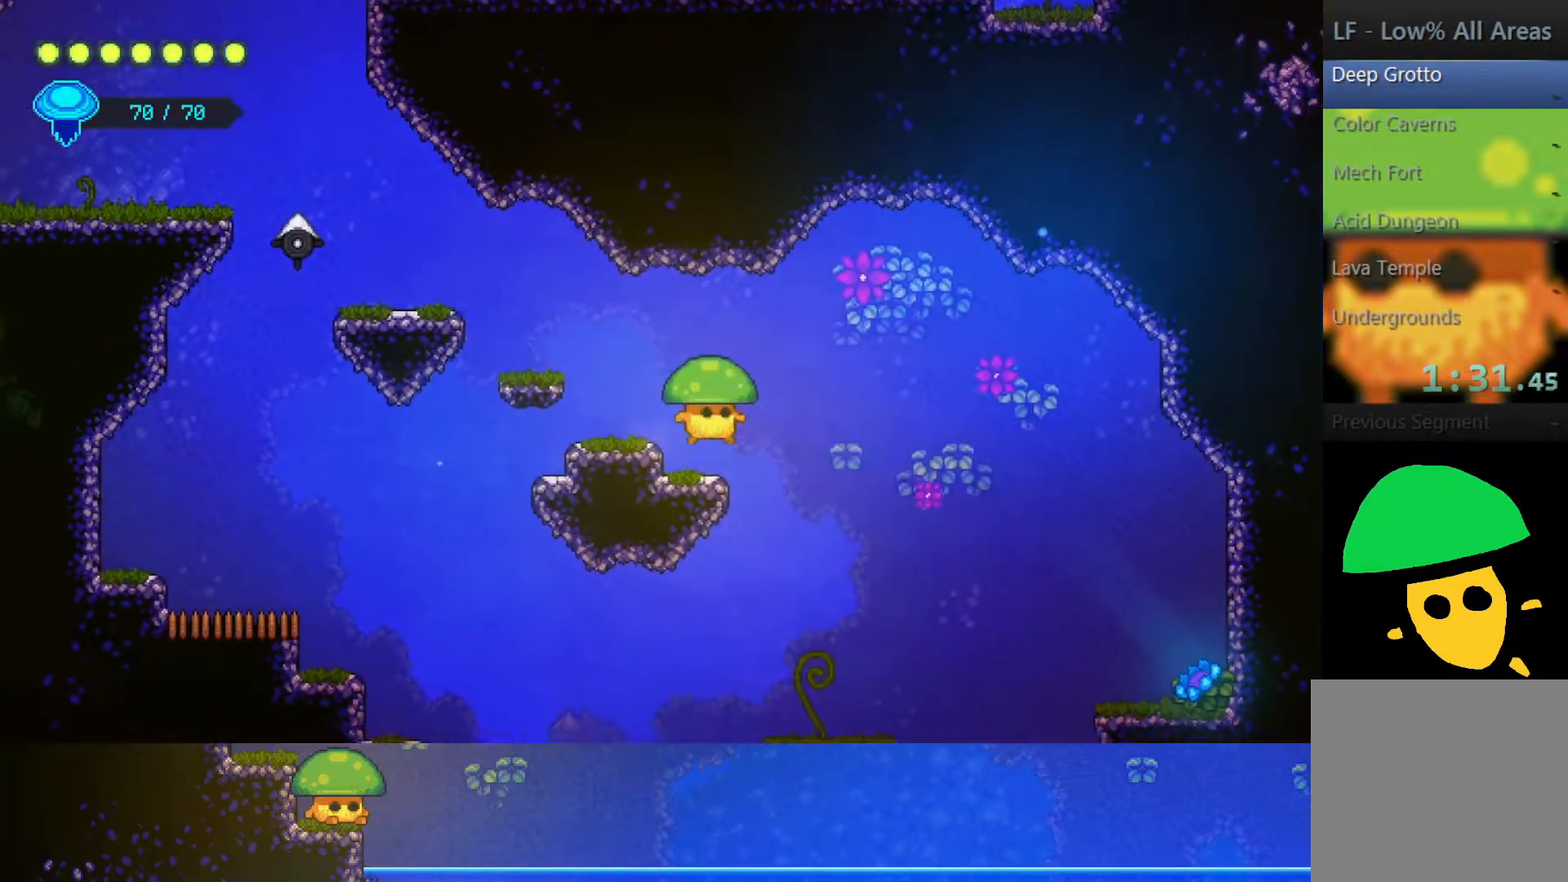
{"buttons": [], "left_stick": "right", "right_stick": "center", "events": []}
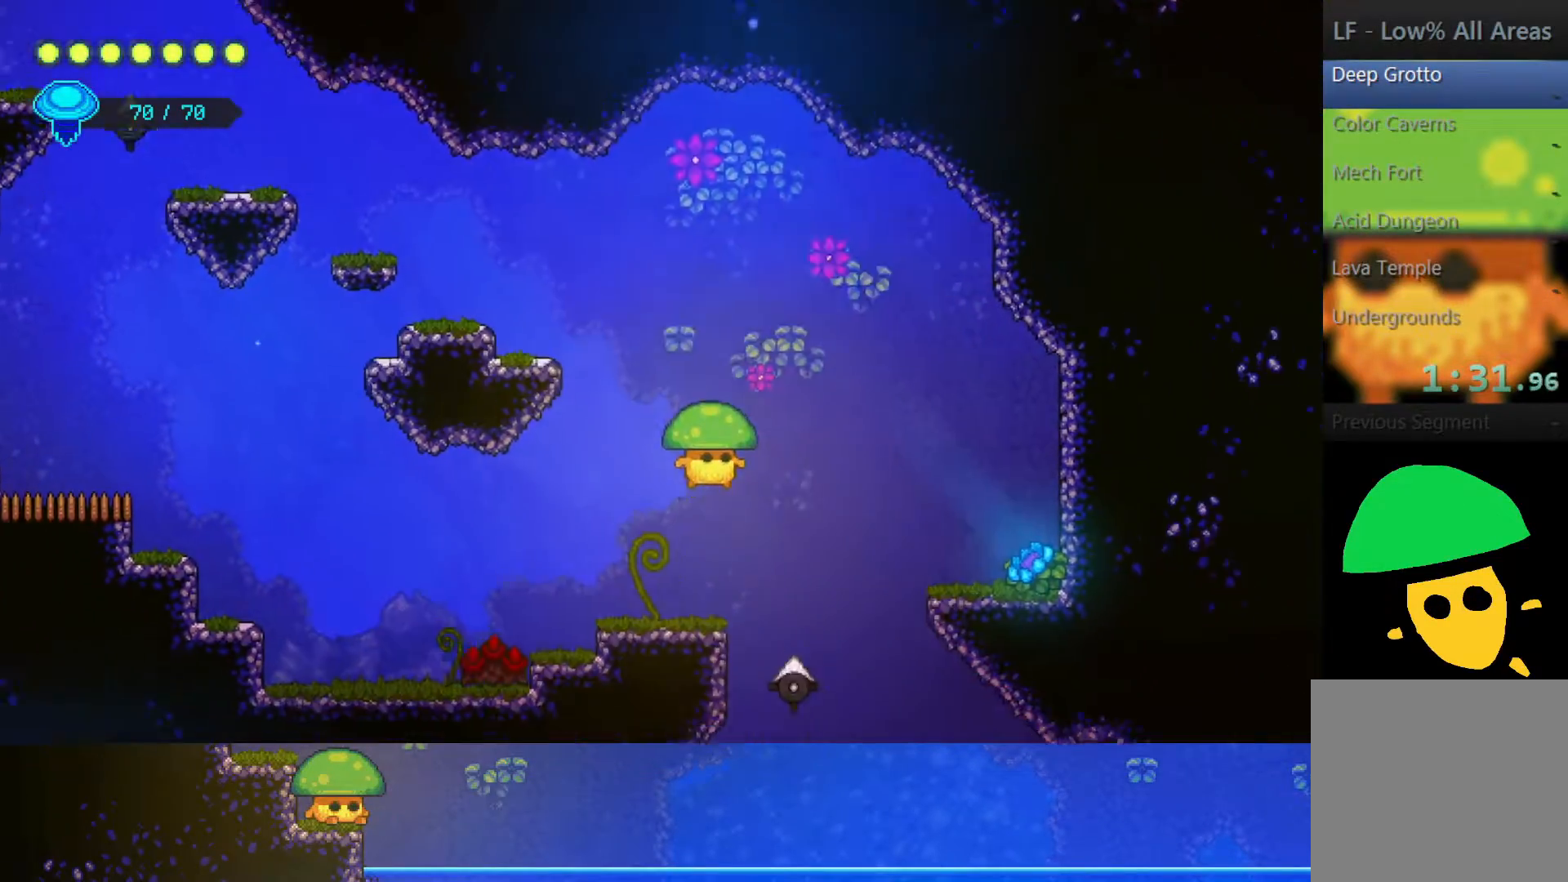
{"buttons": [], "left_stick": "right", "right_stick": "center", "events": []}
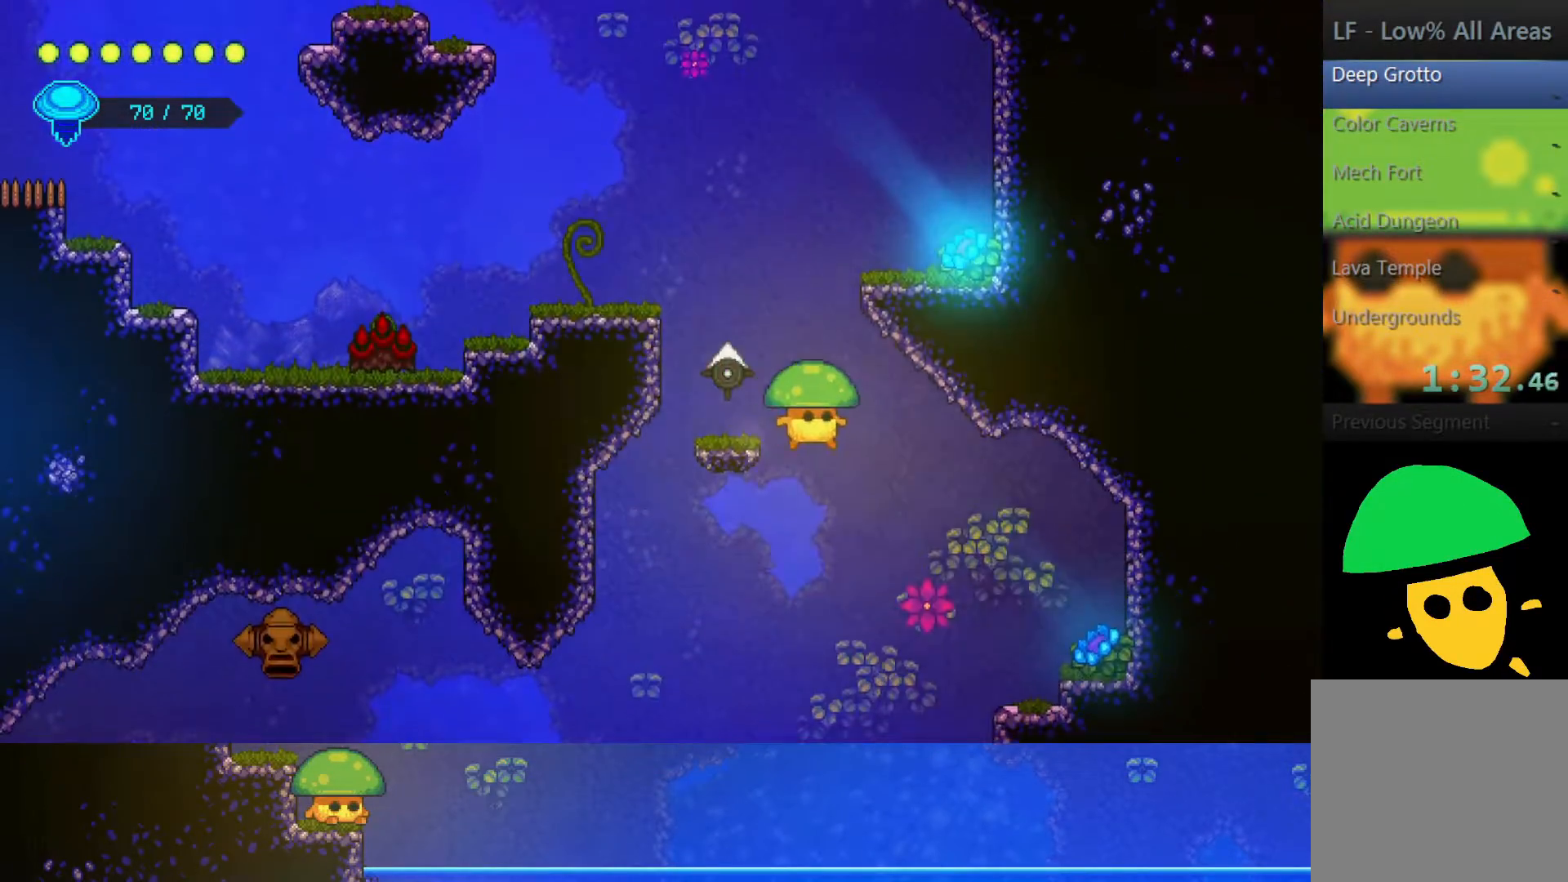
{"buttons": [], "left_stick": "left", "right_stick": "center", "events": [[217, "left_stick", "left"]]}
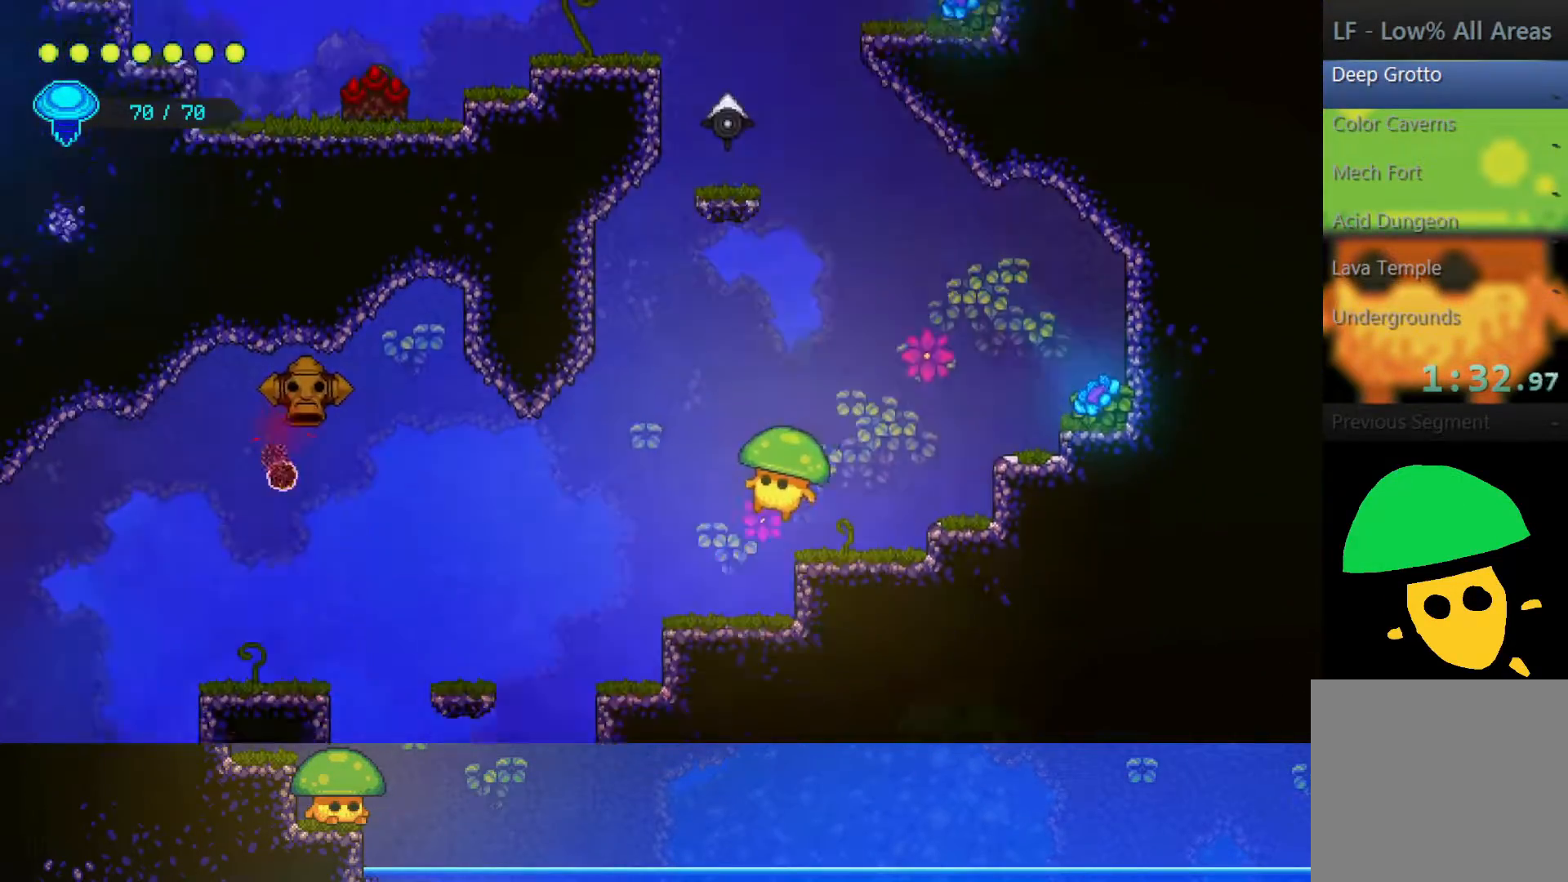
{"buttons": [], "left_stick": "left", "right_stick": "center", "events": [[300, "CROSS", "down"], [400, "CROSS", "up"]]}
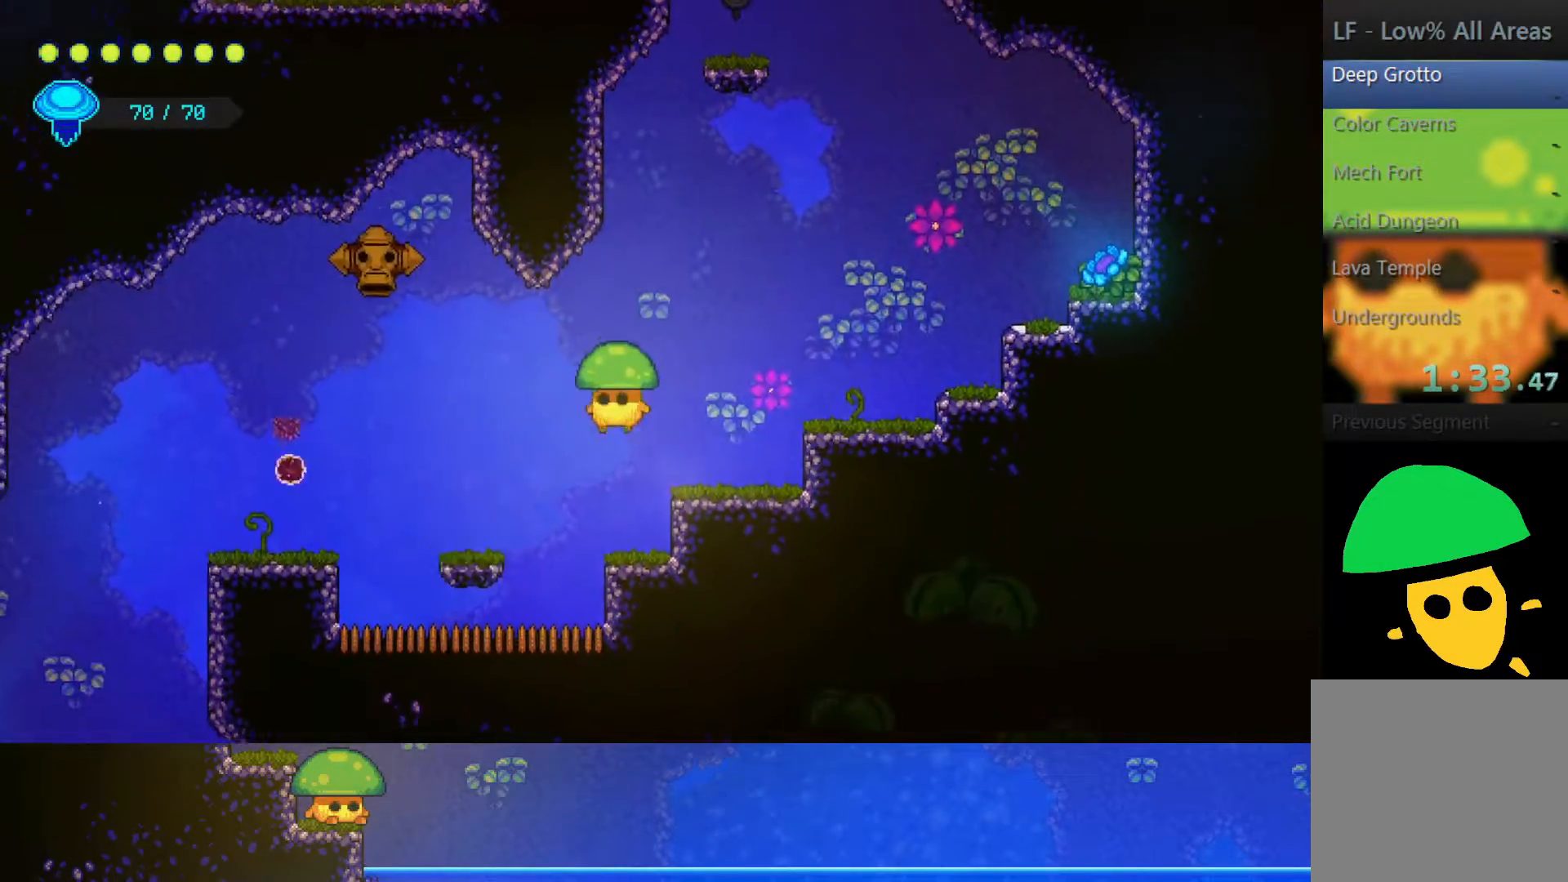
{"buttons": [], "left_stick": "down-left", "right_stick": "center", "events": [[83, "left_stick", "down-left"], [400, "SQUARE", "down"], [500, "SQUARE", "up"]]}
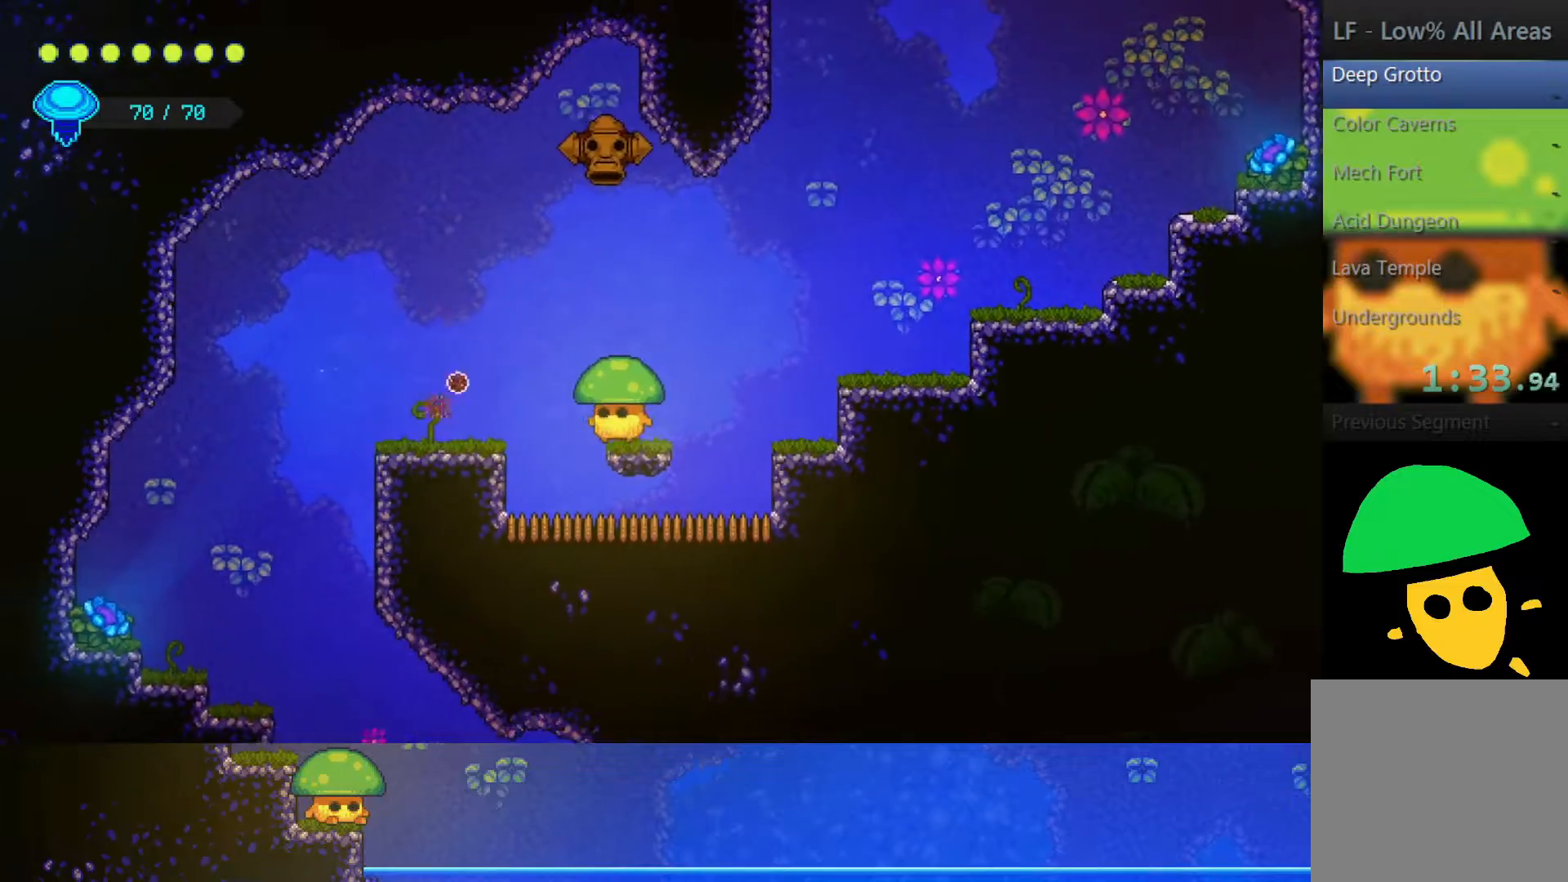
{"buttons": [], "left_stick": "down-left", "right_stick": "center", "events": [[250, "SQUARE", "down"], [400, "SQUARE", "up"]]}
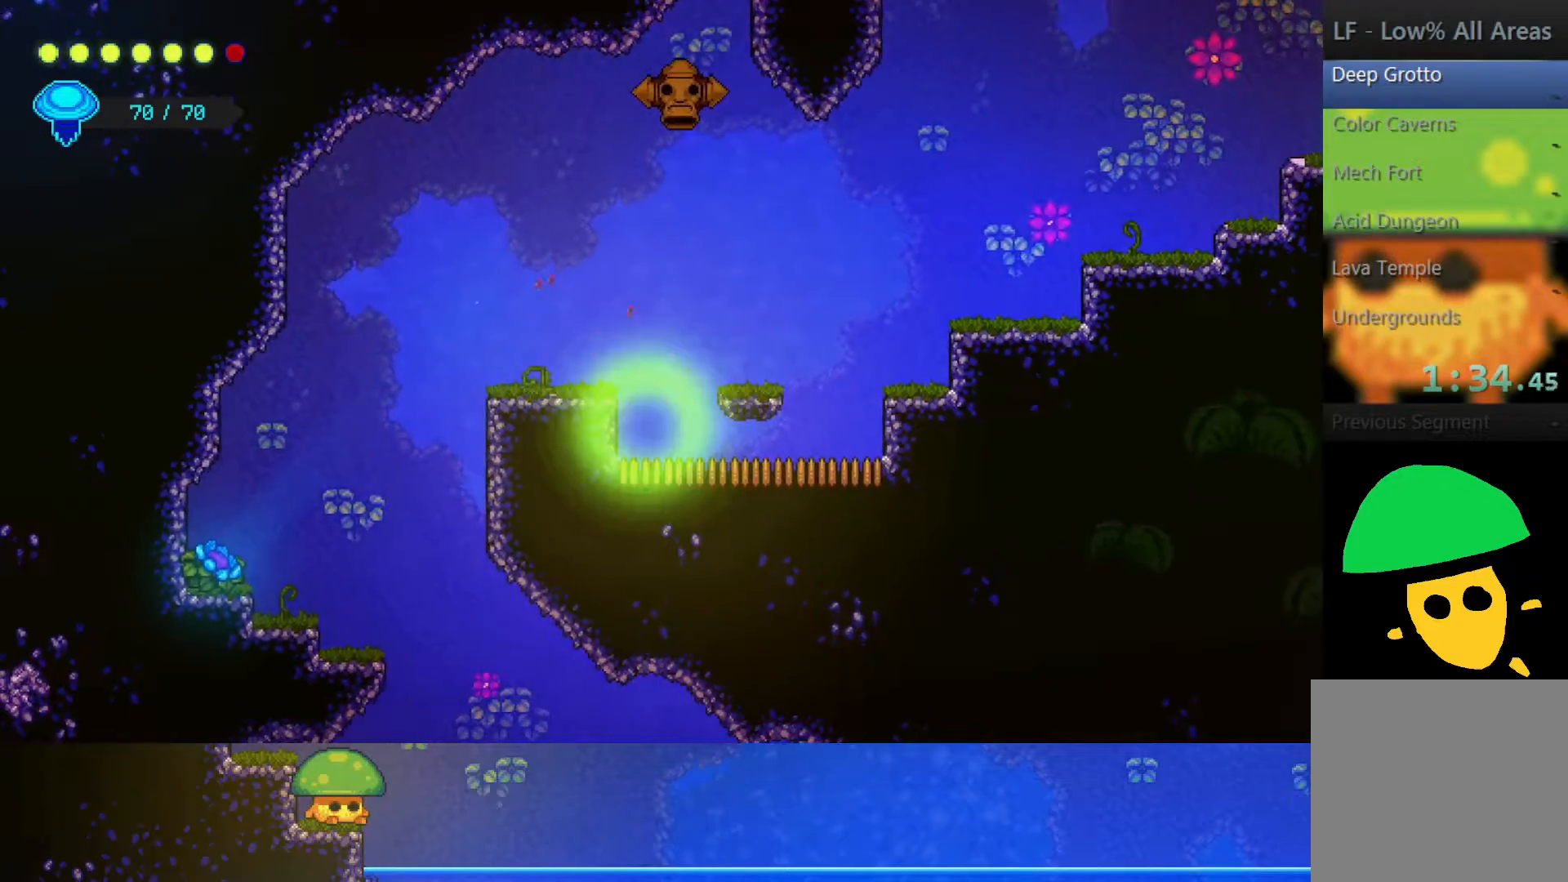
{"buttons": [], "left_stick": "down-left", "right_stick": "center", "events": []}
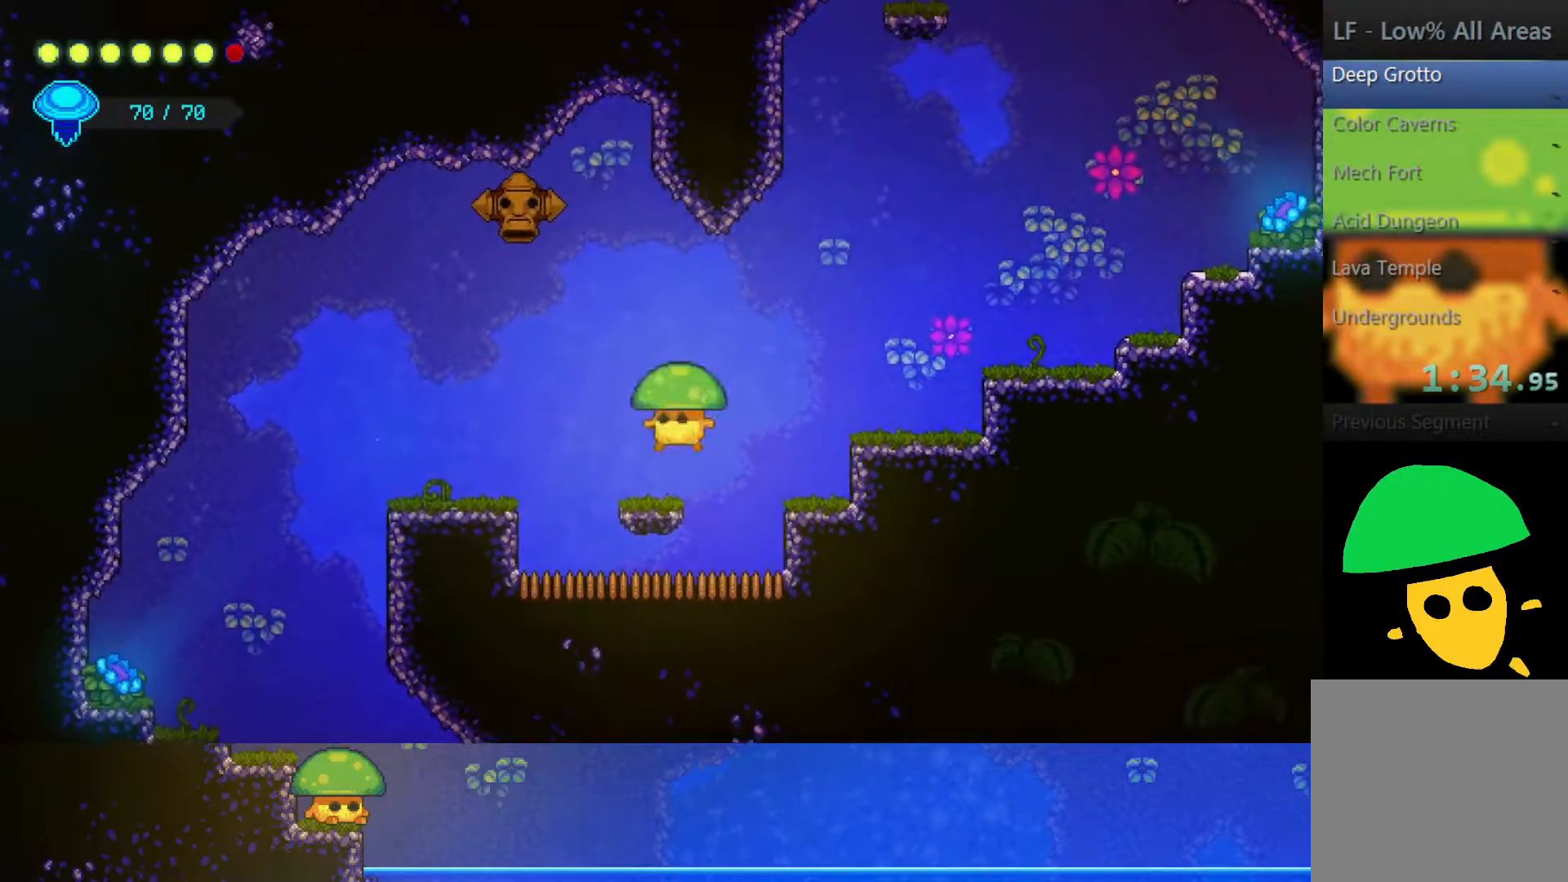
{"buttons": ["SQUARE"], "left_stick": "down-left", "right_stick": "center", "events": [[167, "SQUARE", "down"], [300, "SQUARE", "up"], [500, "SQUARE", "down"]]}
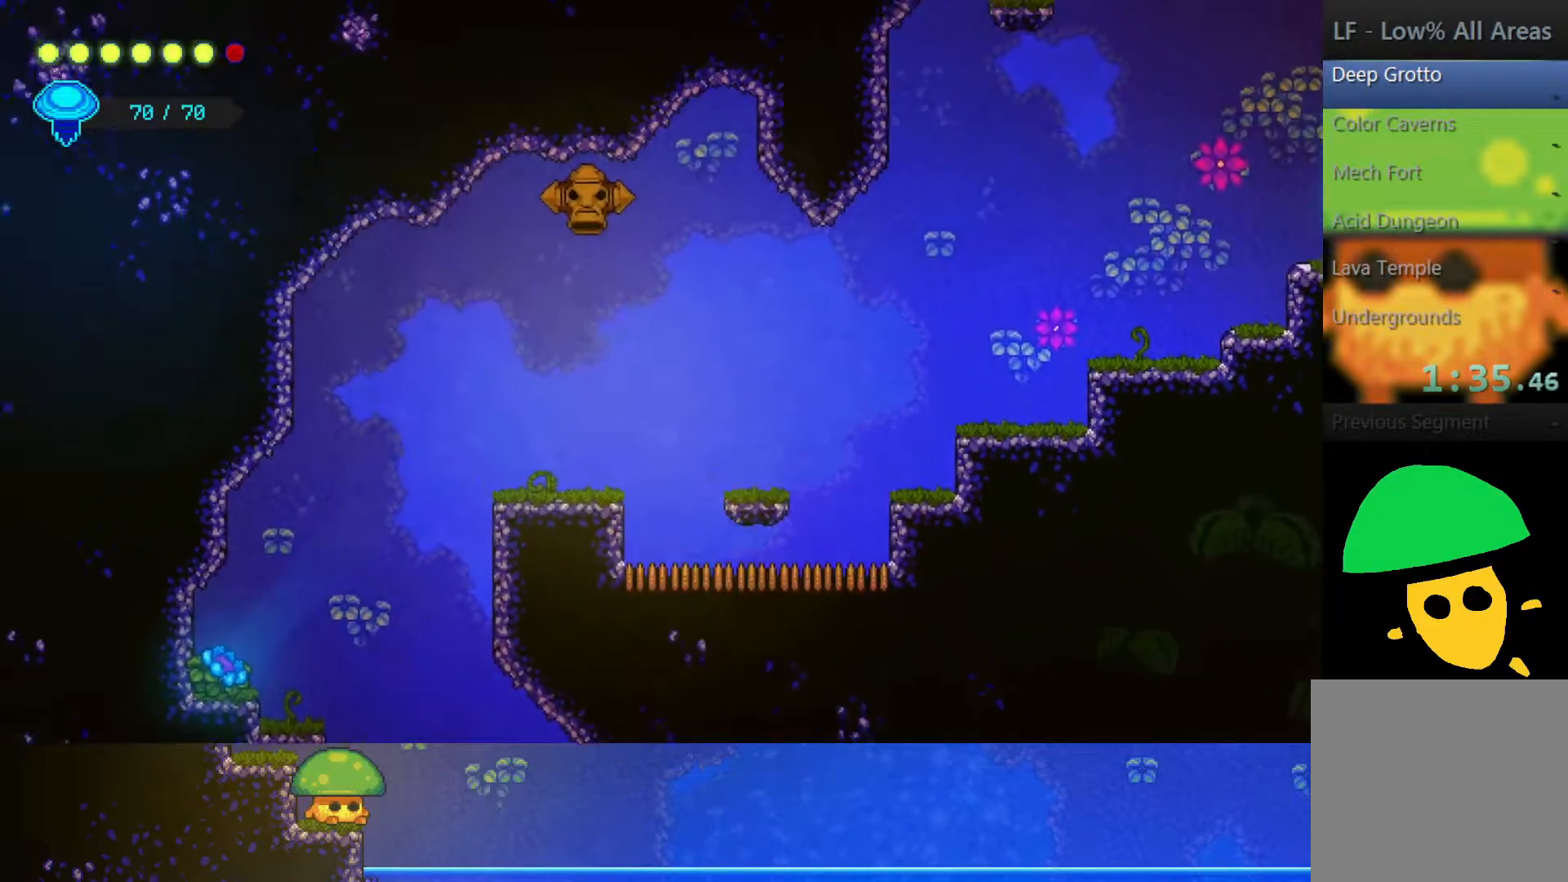
{"buttons": [], "left_stick": "down-left", "right_stick": "center", "events": [[100, "SQUARE", "up"]]}
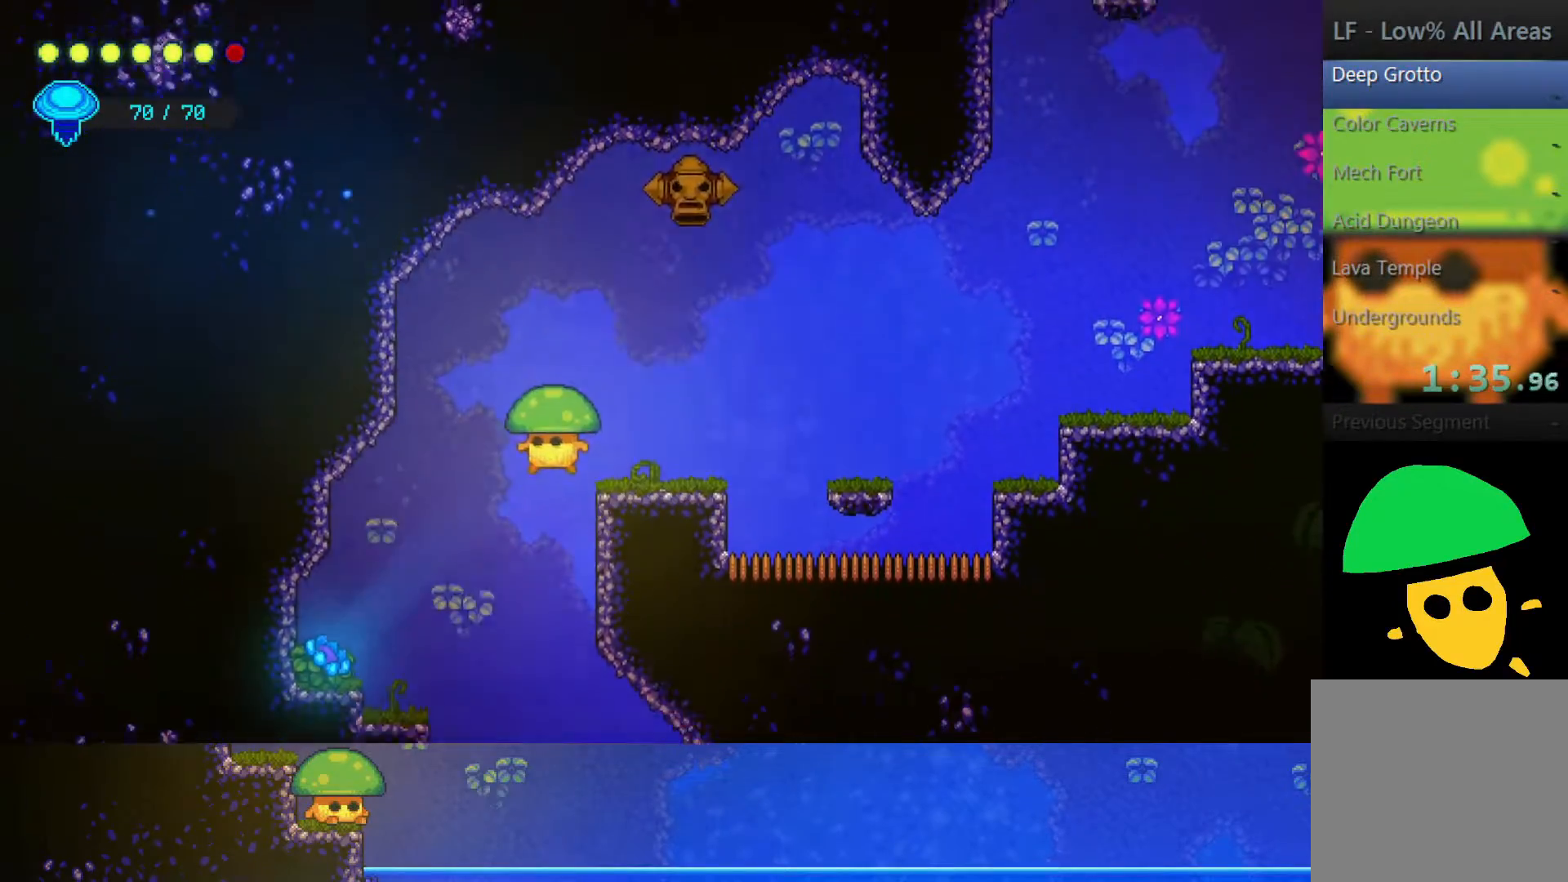
{"buttons": [], "left_stick": "down-right", "right_stick": "center", "events": [[233, "left_stick", "down-right"]]}
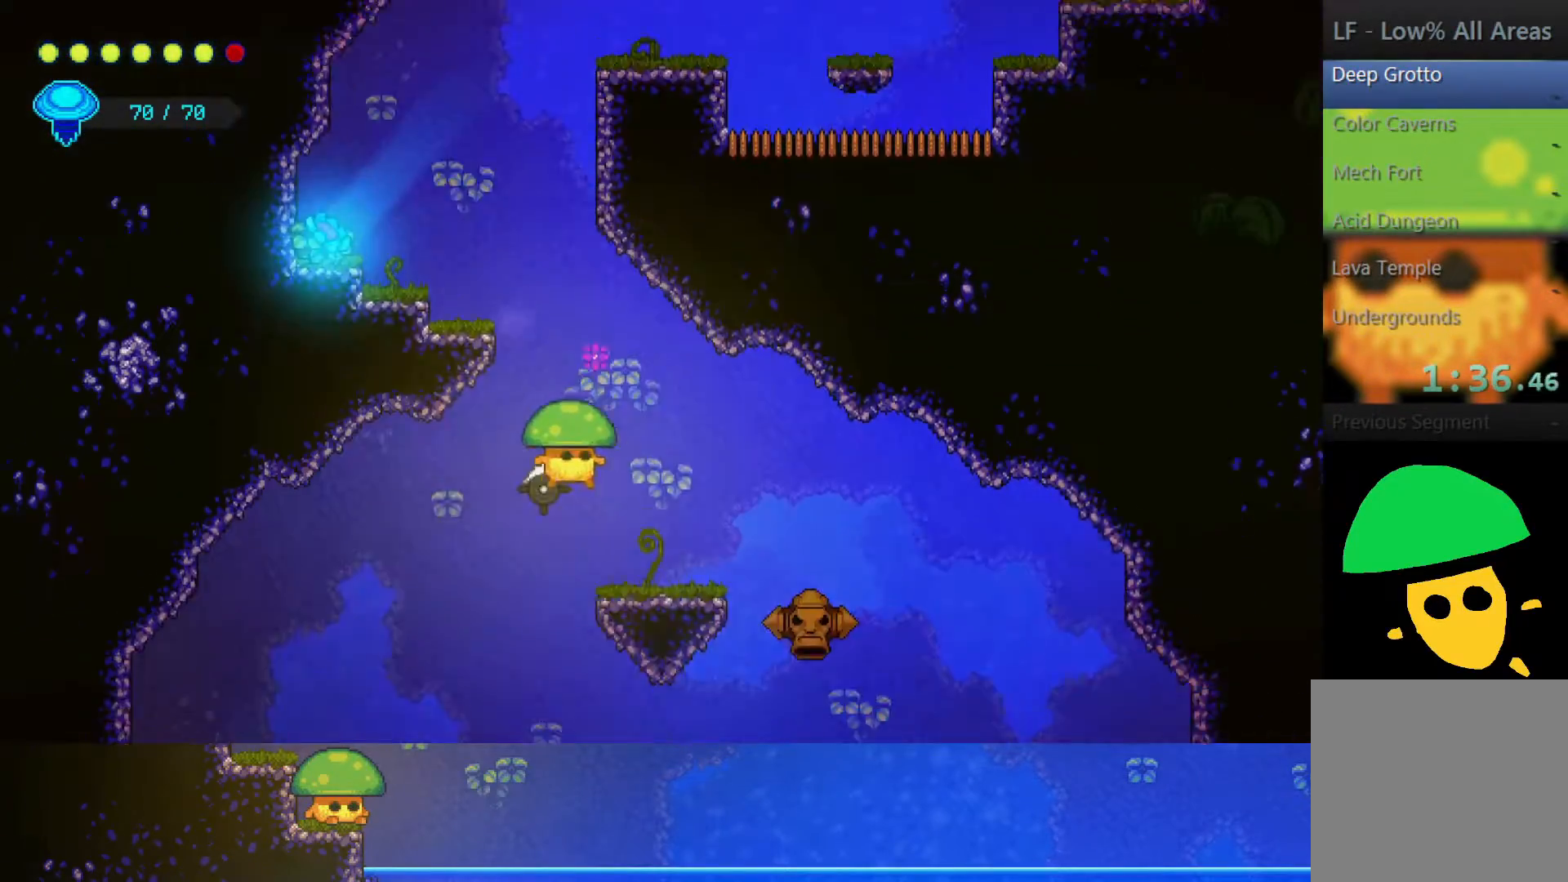
{"buttons": [], "left_stick": "down-right", "right_stick": "center", "events": [[200, "SQUARE", "down"], [350, "SQUARE", "up"]]}
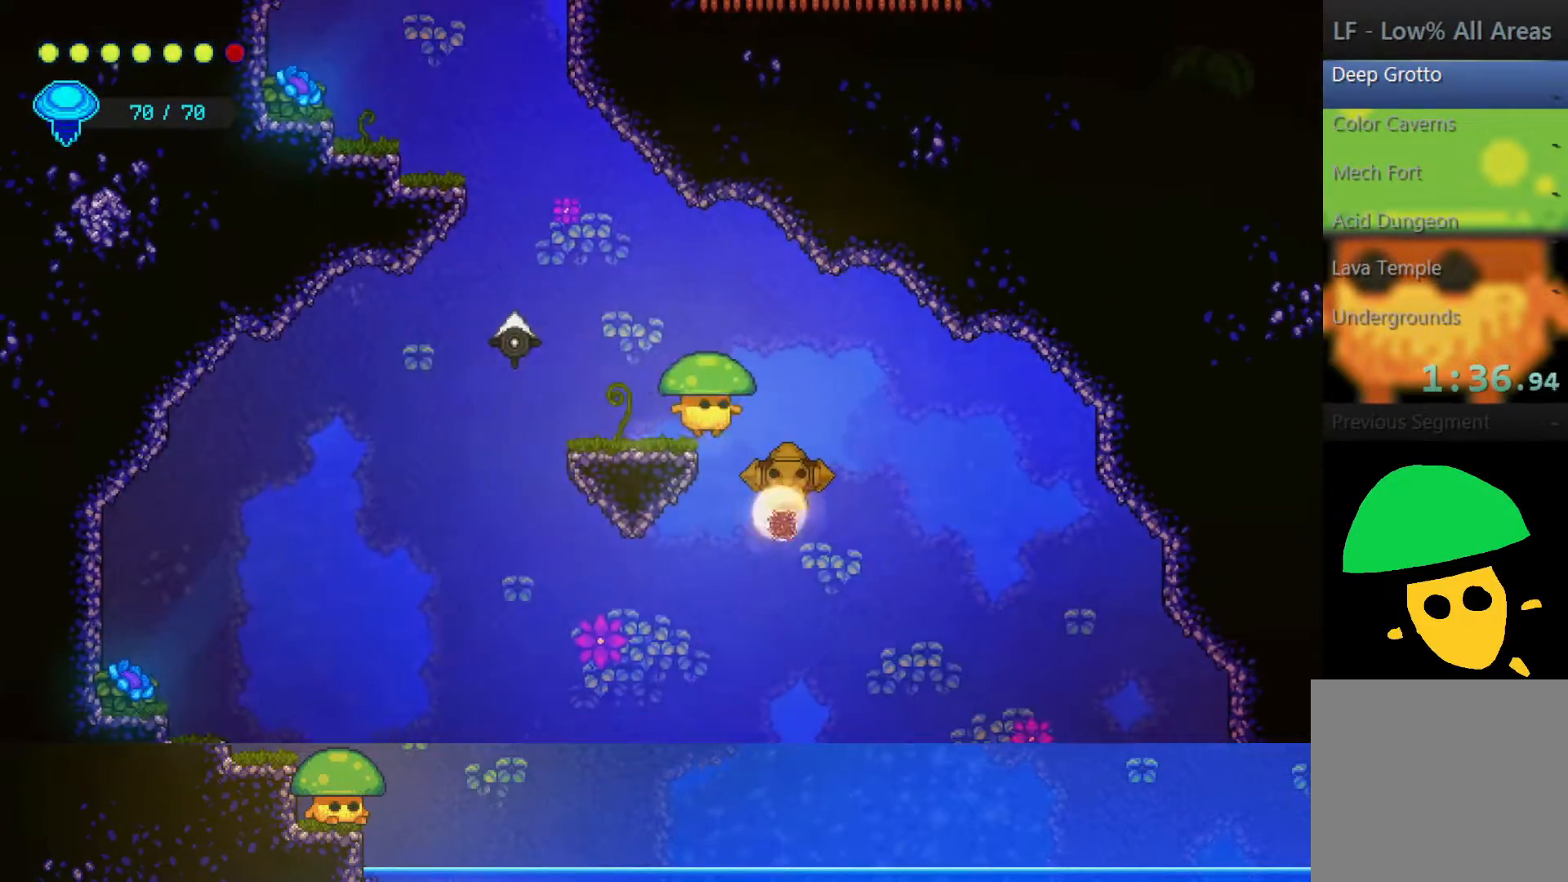
{"buttons": [], "left_stick": "down-right", "right_stick": "center", "events": [[50, "SQUARE", "down"], [167, "SQUARE", "up"]]}